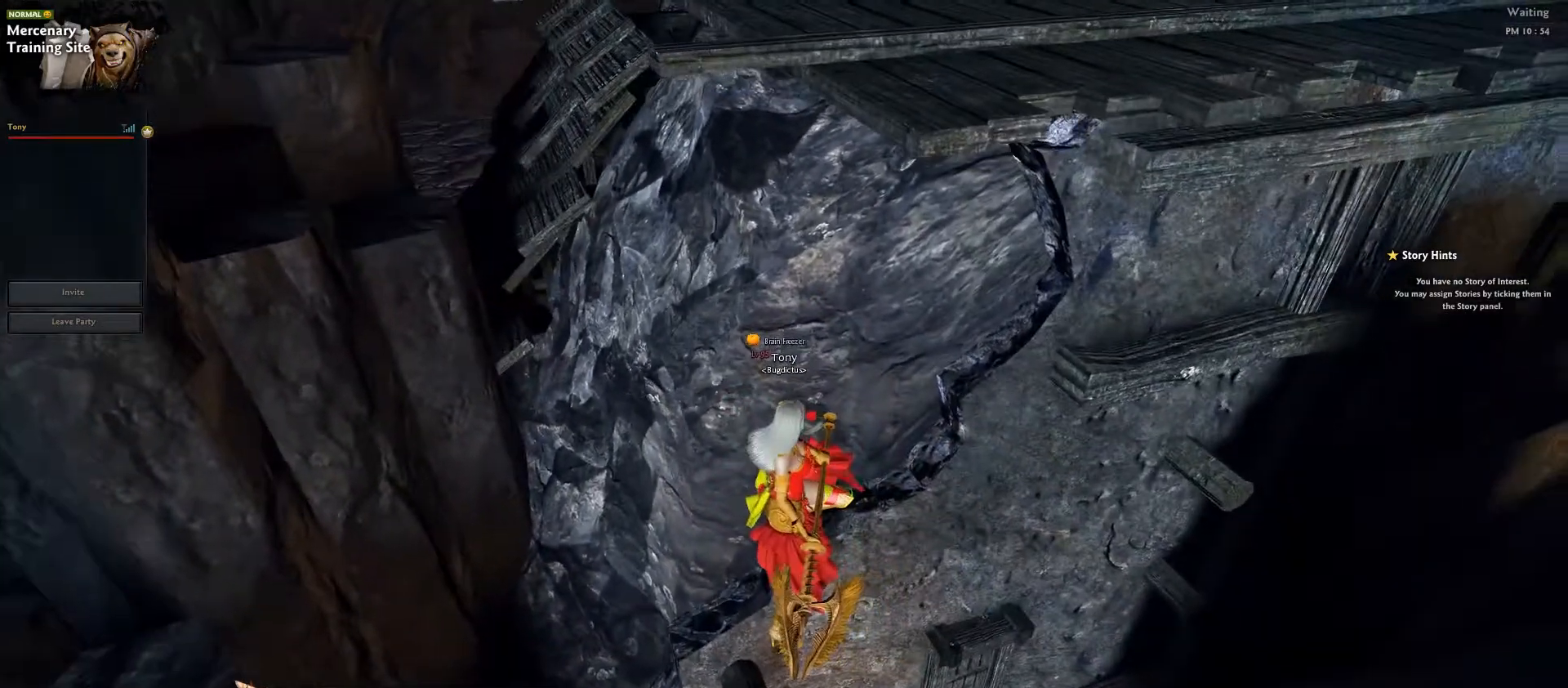
Gameplay with keyboard; each line is a JSON object with the keys held at the frame after it. "events" lists presses ("down") and releases ("up") of ".", "/", "1", "2", "3", "5", "6", "7", "a", "alt_l", "alt_r", "b", "backslash", "backspace", "c", "caps_lock", "comma", "ctrl_l", "ctrl_r", "d", "down", "e", "equals", "escape", "f", "f1", "f10", "f11", "f12", "f2", "f3", "f4", "f5", "f6", "f7", "f8", "f9", "g", "h", "i", "j", "k", "l", "lbracket", "left", "m", "minus", "n", "o", "p", "q", "quote", "r", "rbracket", "return", "right", "s", "semicolon", "shift_l", "shift_r", "space", "super", "t", "tab", "tilde", "u", "up", "v", "w", "x", "y" and "z" between this image and that frame as [ms after this image, input, new state], when the widget could be followed in between. No other keys are recorded. Mouse input is not recorded. Not read: 0 4 8 9.
{"keys": ["shift_l", "w"], "events": [[100, "w", "down"], [183, "shift_l", "down"], [283, "shift_l", "up"], [450, "shift_l", "down"]]}
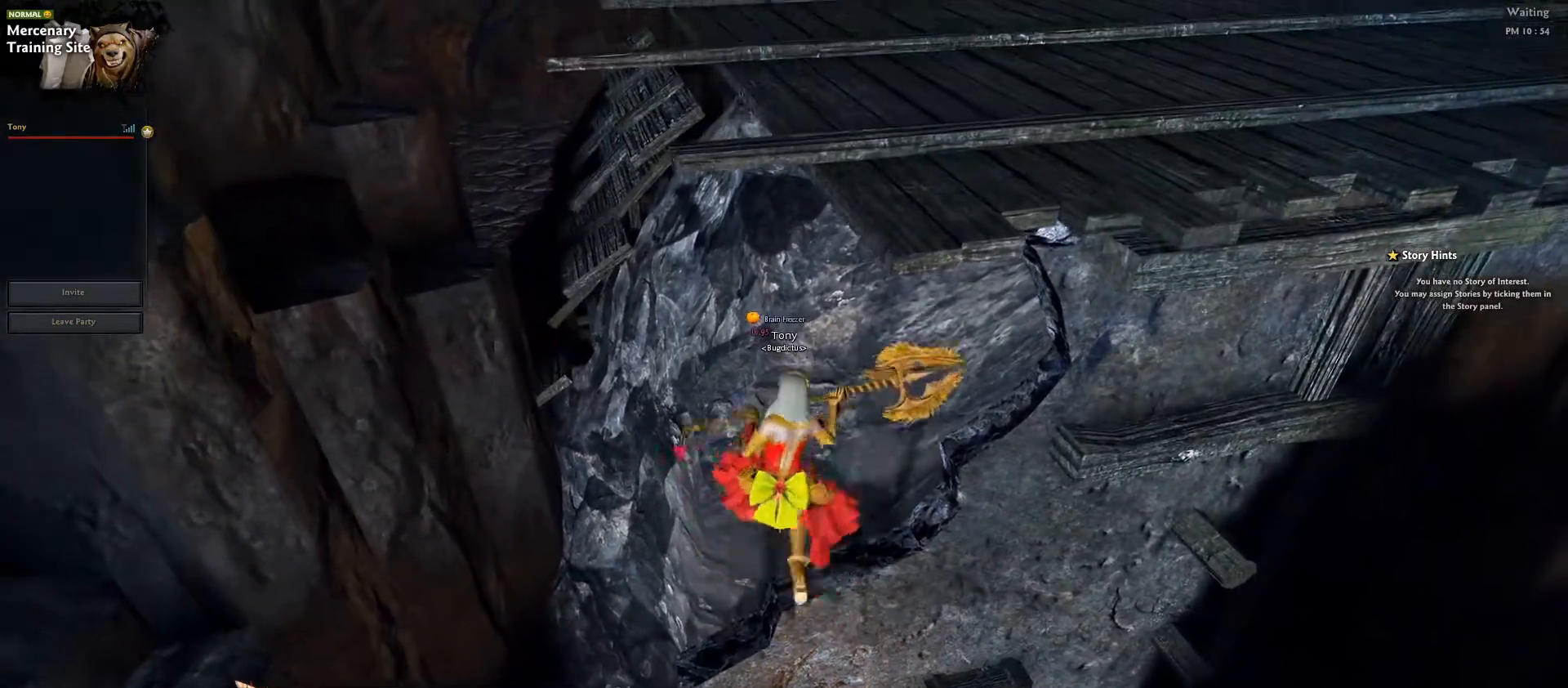
{"keys": ["w"], "events": [[33, "shift_l", "up"], [150, "shift_l", "down"], [250, "shift_l", "up"], [367, "shift_l", "down"], [450, "shift_l", "up"]]}
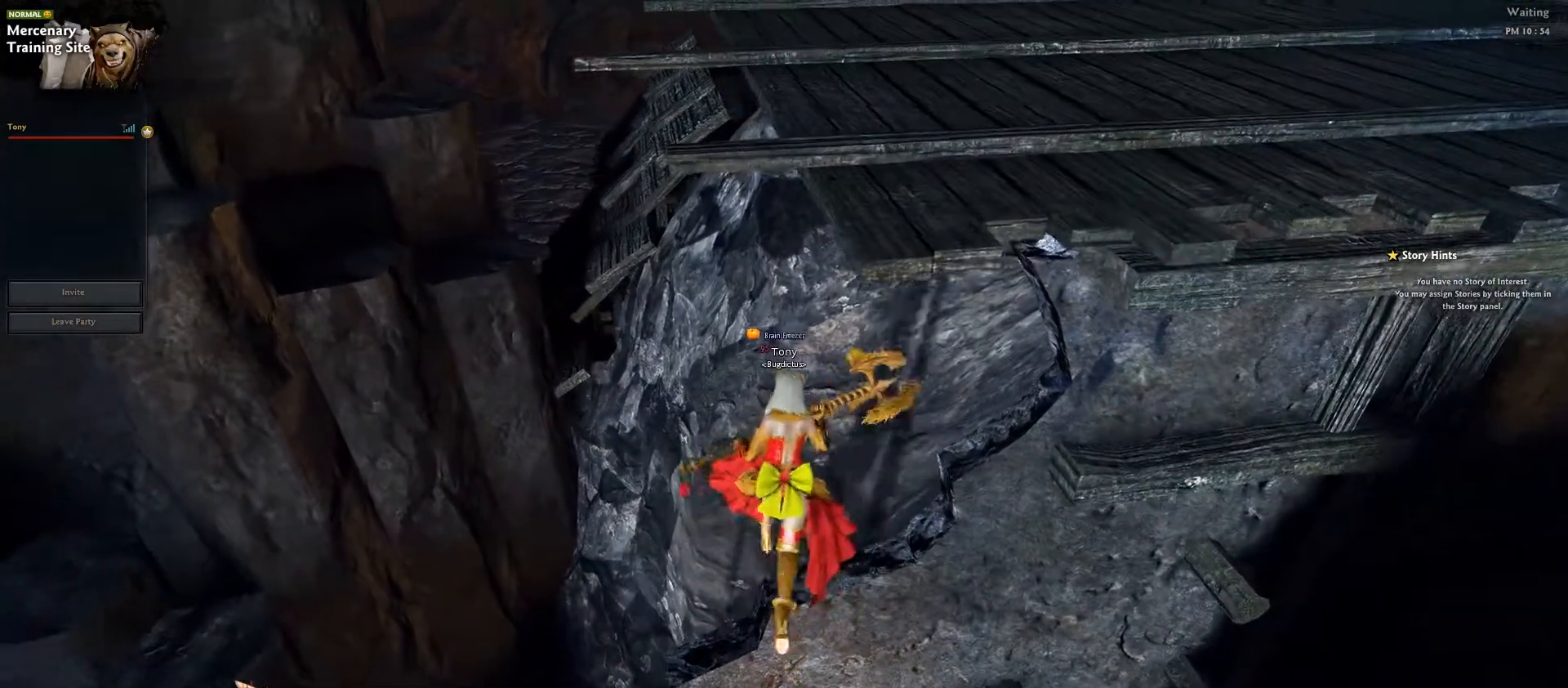
{"keys": ["shift_l", "w"], "events": [[83, "shift_l", "down"], [167, "shift_l", "up"], [283, "shift_l", "down"], [367, "shift_l", "up"], [467, "shift_l", "down"]]}
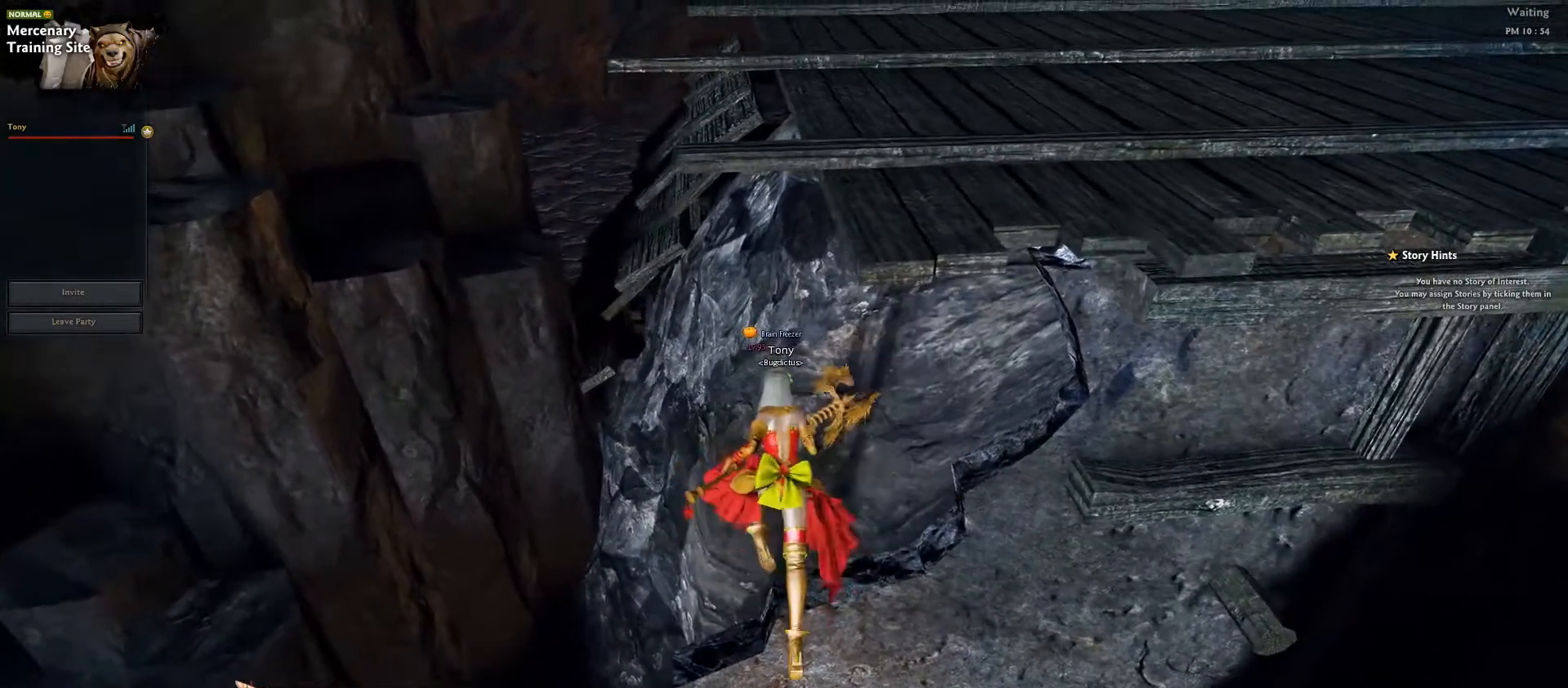
{"keys": ["w"], "events": [[67, "shift_l", "up"], [183, "shift_l", "down"], [267, "shift_l", "up"], [367, "shift_l", "down"], [467, "shift_l", "up"]]}
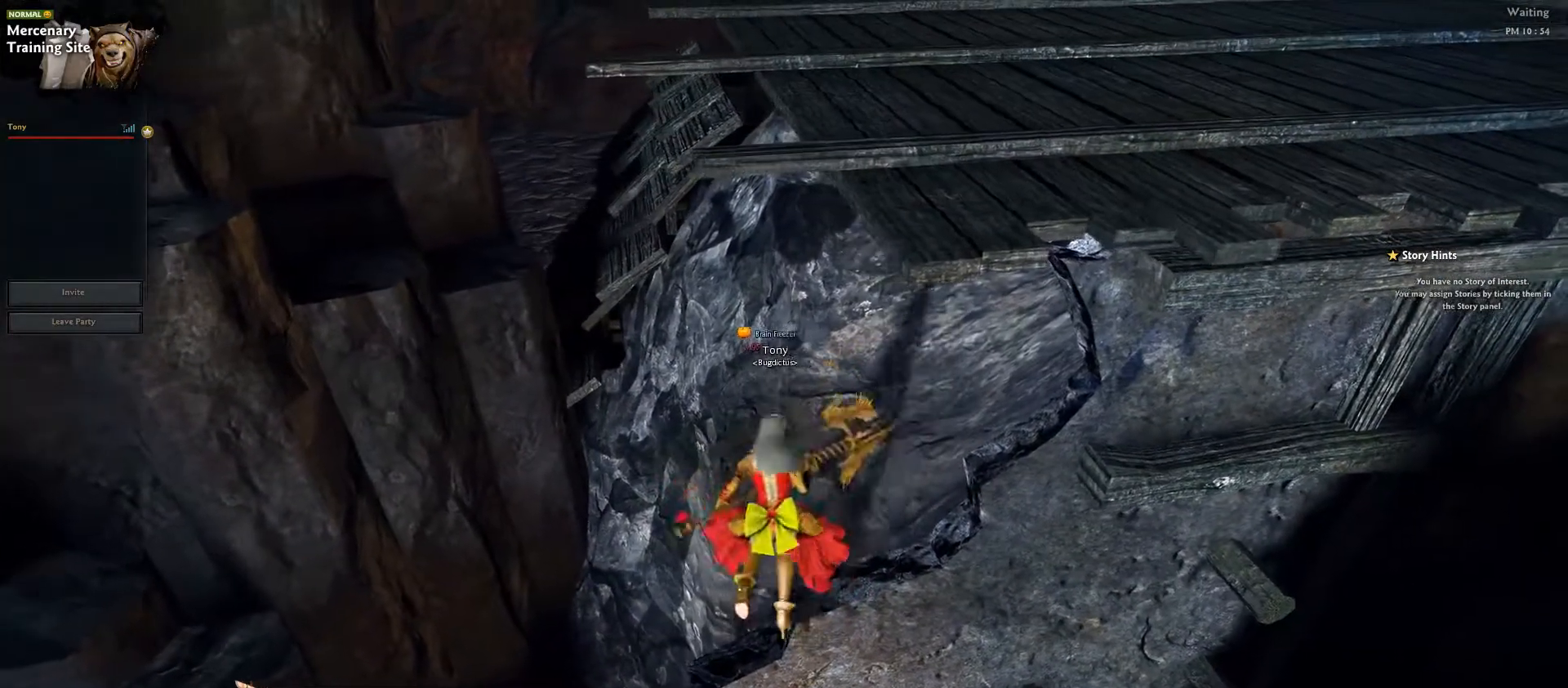
{"keys": ["shift_l", "w"], "events": [[83, "shift_l", "down"], [167, "shift_l", "up"], [267, "shift_l", "down"], [350, "shift_l", "up"], [467, "shift_l", "down"]]}
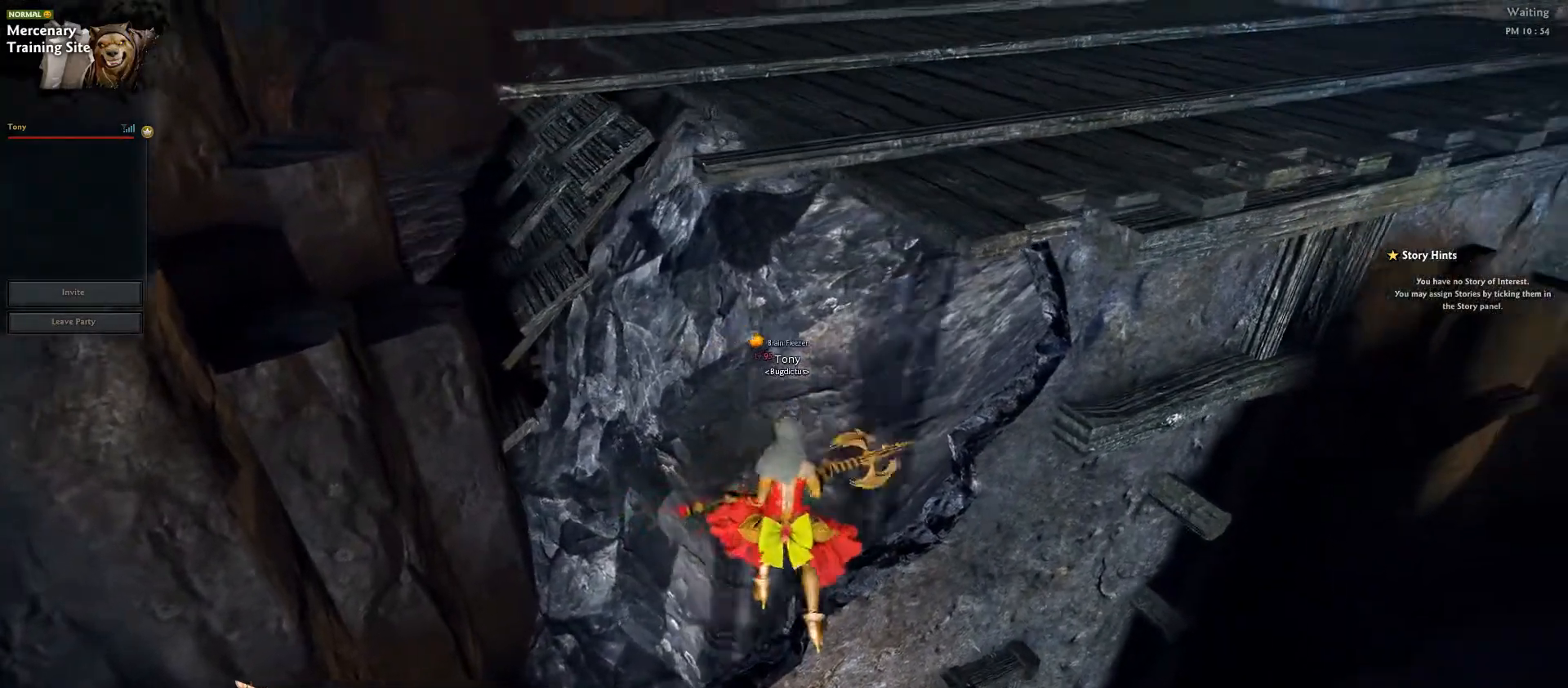
{"keys": ["w"], "events": [[50, "shift_l", "up"], [150, "shift_l", "down"], [233, "shift_l", "up"], [350, "shift_l", "down"], [433, "shift_l", "up"]]}
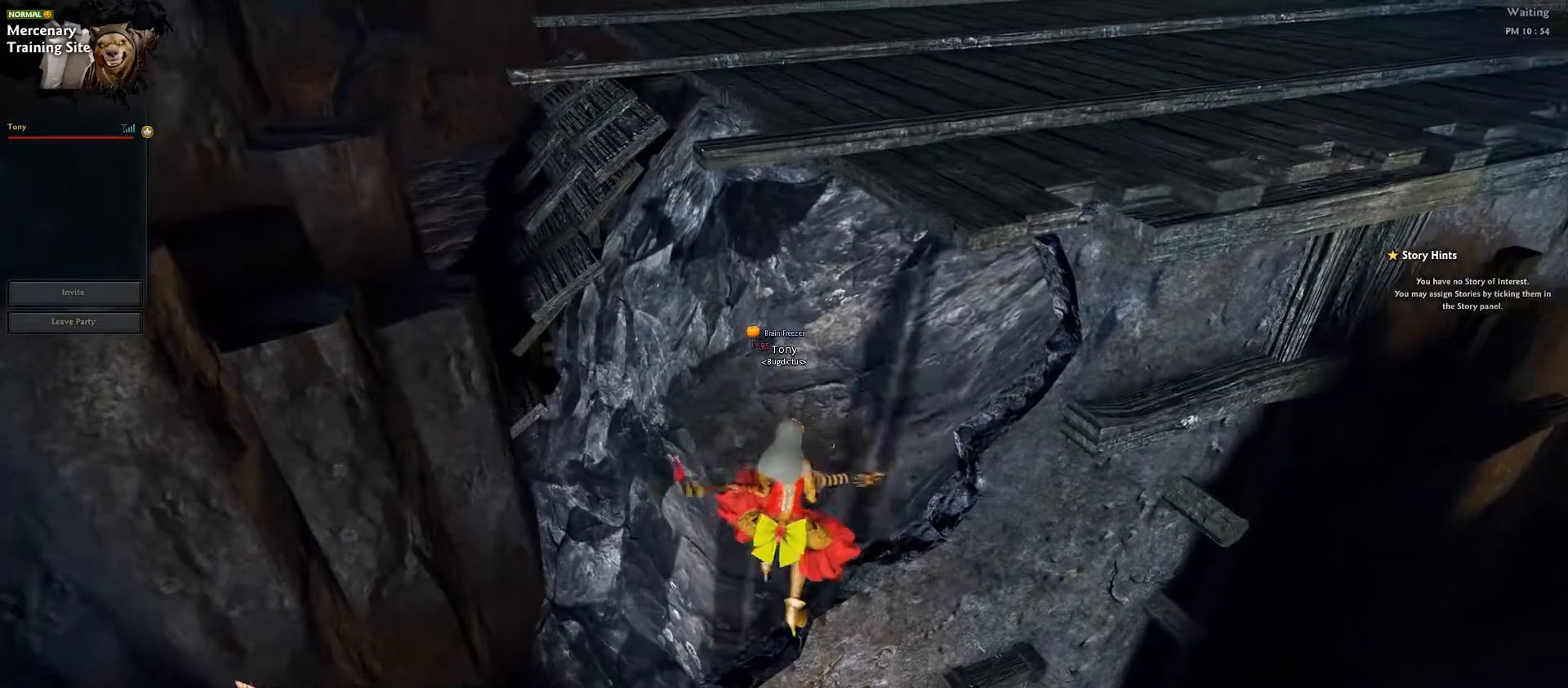
{"keys": ["shift_l", "w"], "events": [[50, "shift_l", "down"], [133, "shift_l", "up"], [250, "shift_l", "down"], [350, "shift_l", "up"], [433, "shift_l", "down"]]}
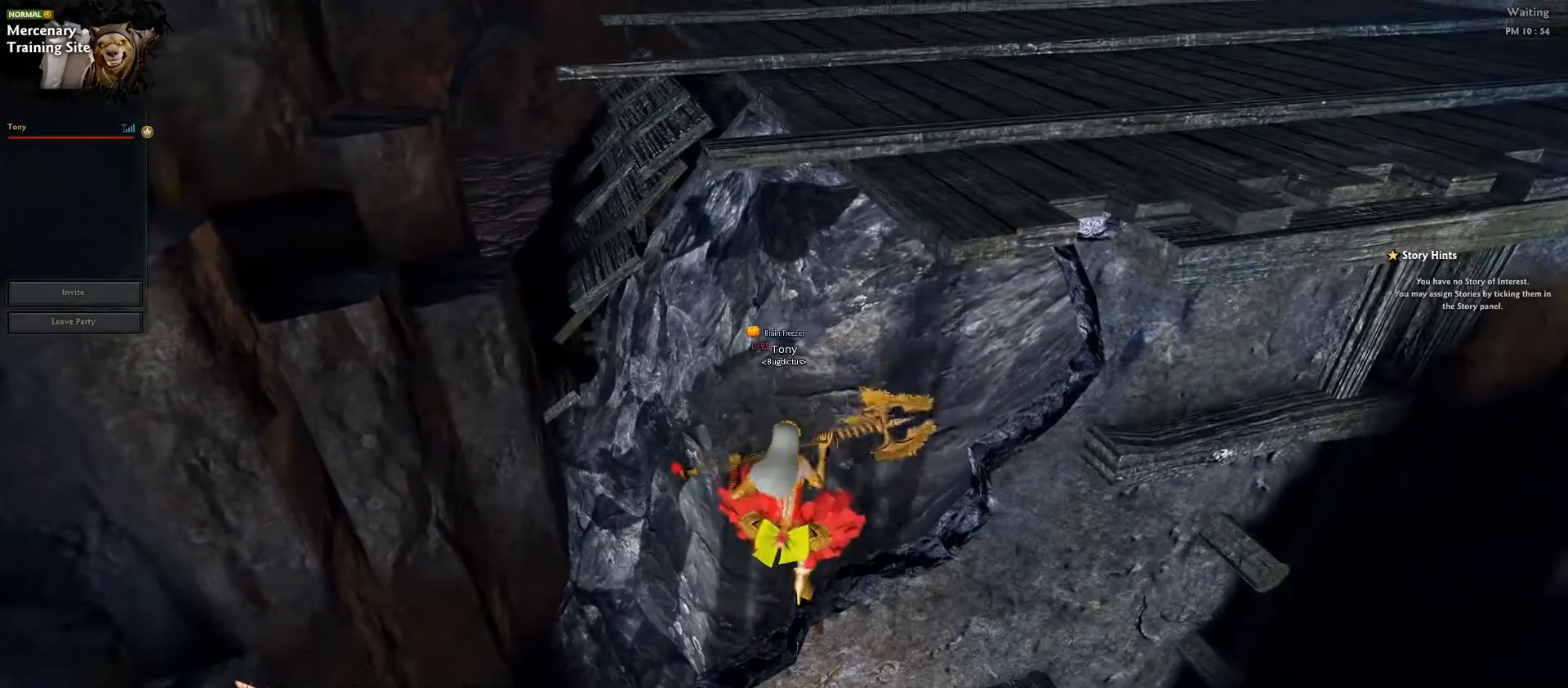
{"keys": ["w"], "events": [[17, "shift_l", "up"], [133, "shift_l", "down"], [217, "shift_l", "up"], [333, "shift_l", "down"], [433, "shift_l", "up"]]}
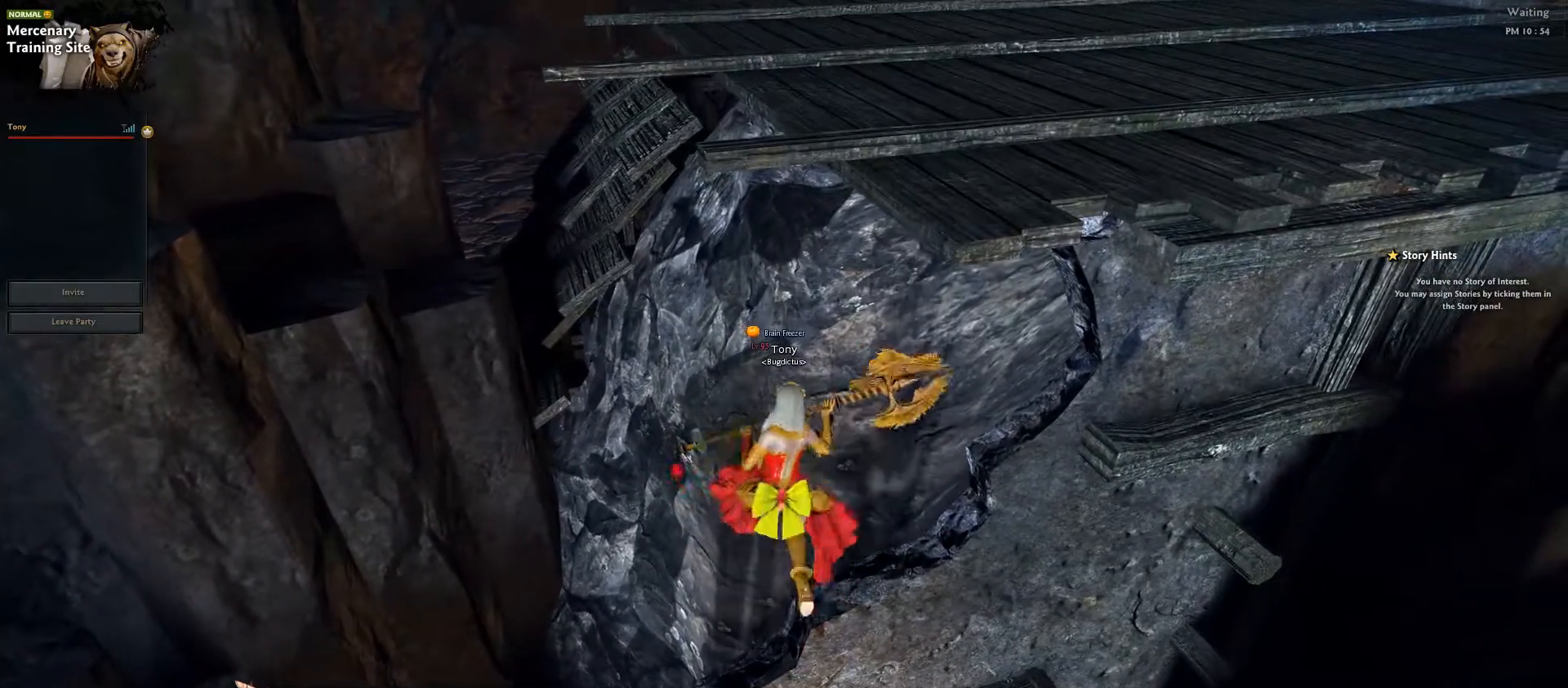
{"keys": ["shift_l", "w"], "events": [[33, "shift_l", "down"], [117, "shift_l", "up"], [233, "shift_l", "down"], [333, "shift_l", "up"], [433, "shift_l", "down"]]}
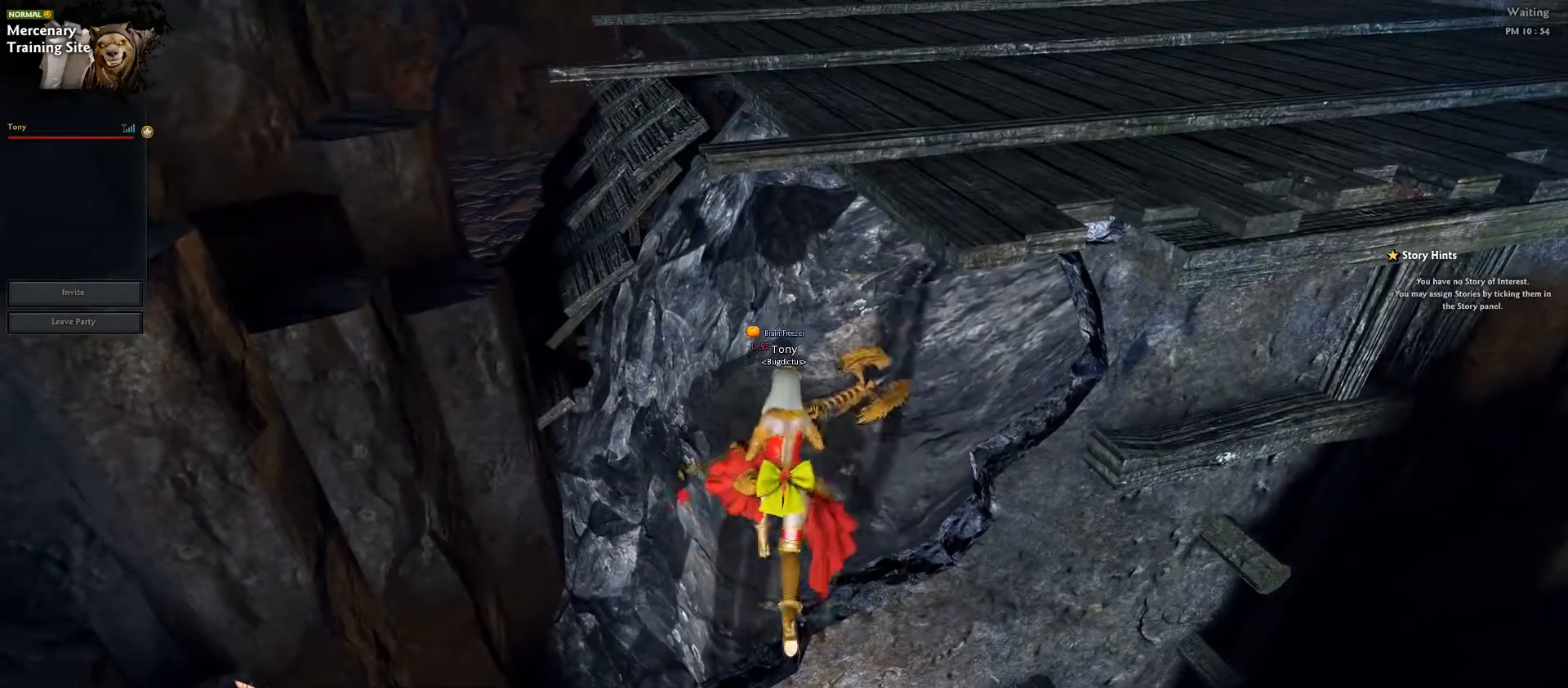
{"keys": ["w"], "events": [[33, "shift_l", "up"], [117, "shift_l", "down"], [217, "shift_l", "up"], [317, "shift_l", "down"], [417, "shift_l", "up"]]}
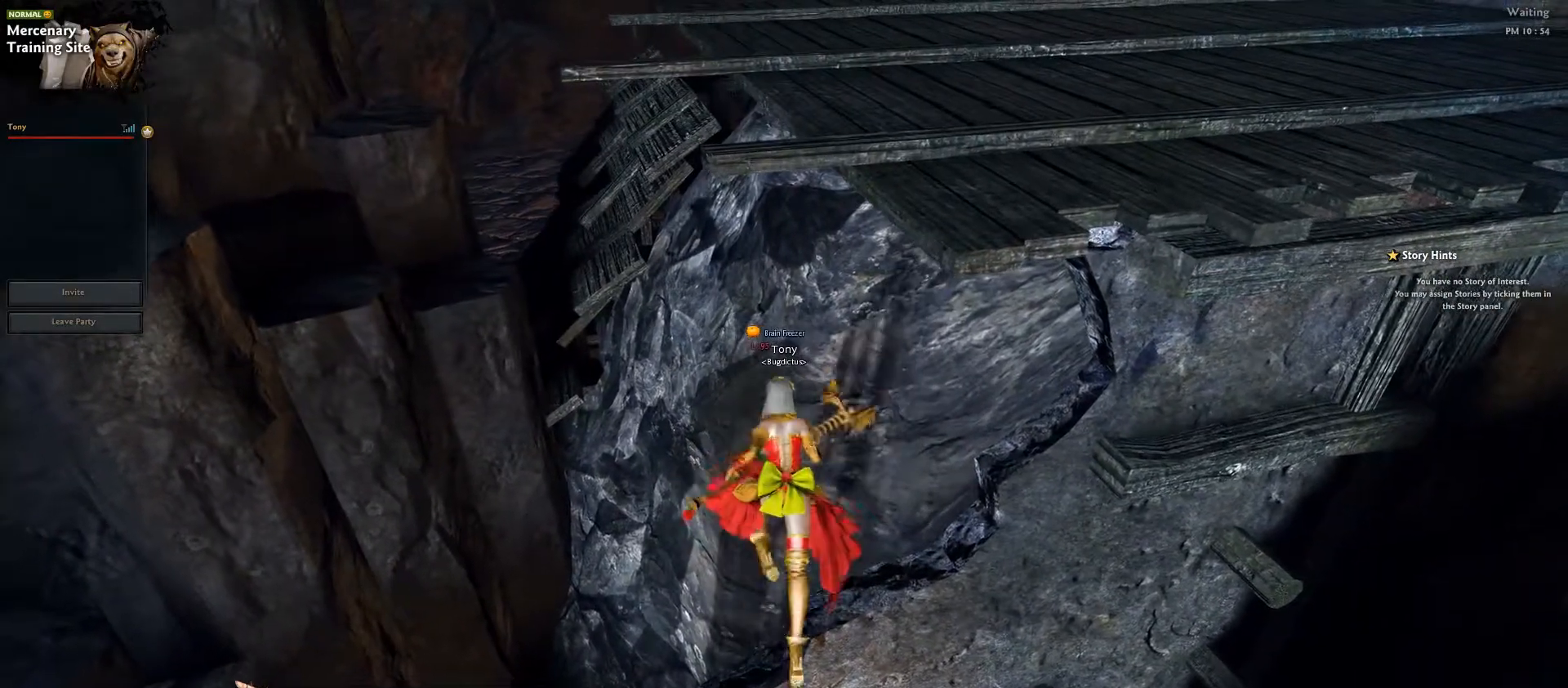
{"keys": ["shift_l", "w"], "events": [[17, "shift_l", "down"], [117, "shift_l", "up"], [217, "shift_l", "down"], [333, "shift_l", "up"], [433, "shift_l", "down"]]}
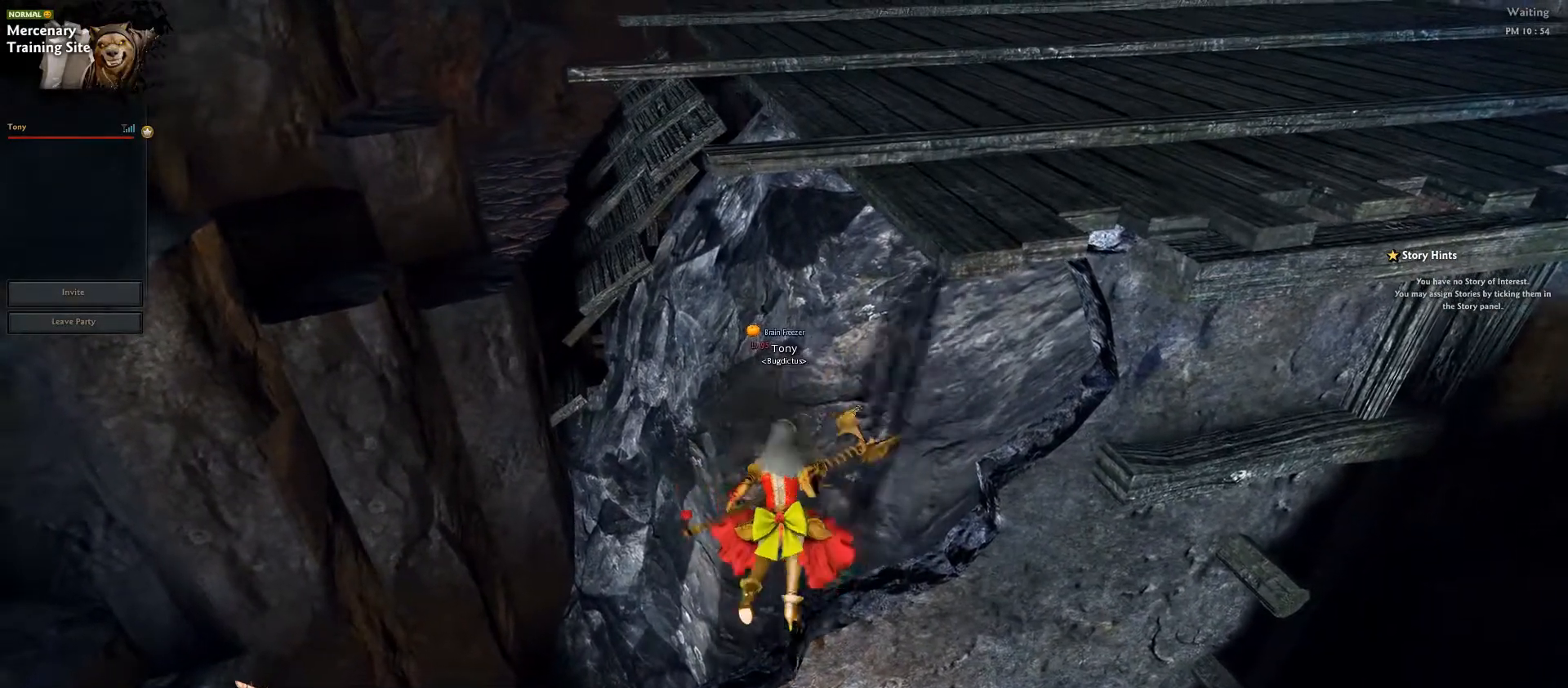
{"keys": ["w"], "events": [[33, "shift_l", "up"], [133, "shift_l", "down"], [233, "shift_l", "up"], [333, "shift_l", "down"], [433, "shift_l", "up"]]}
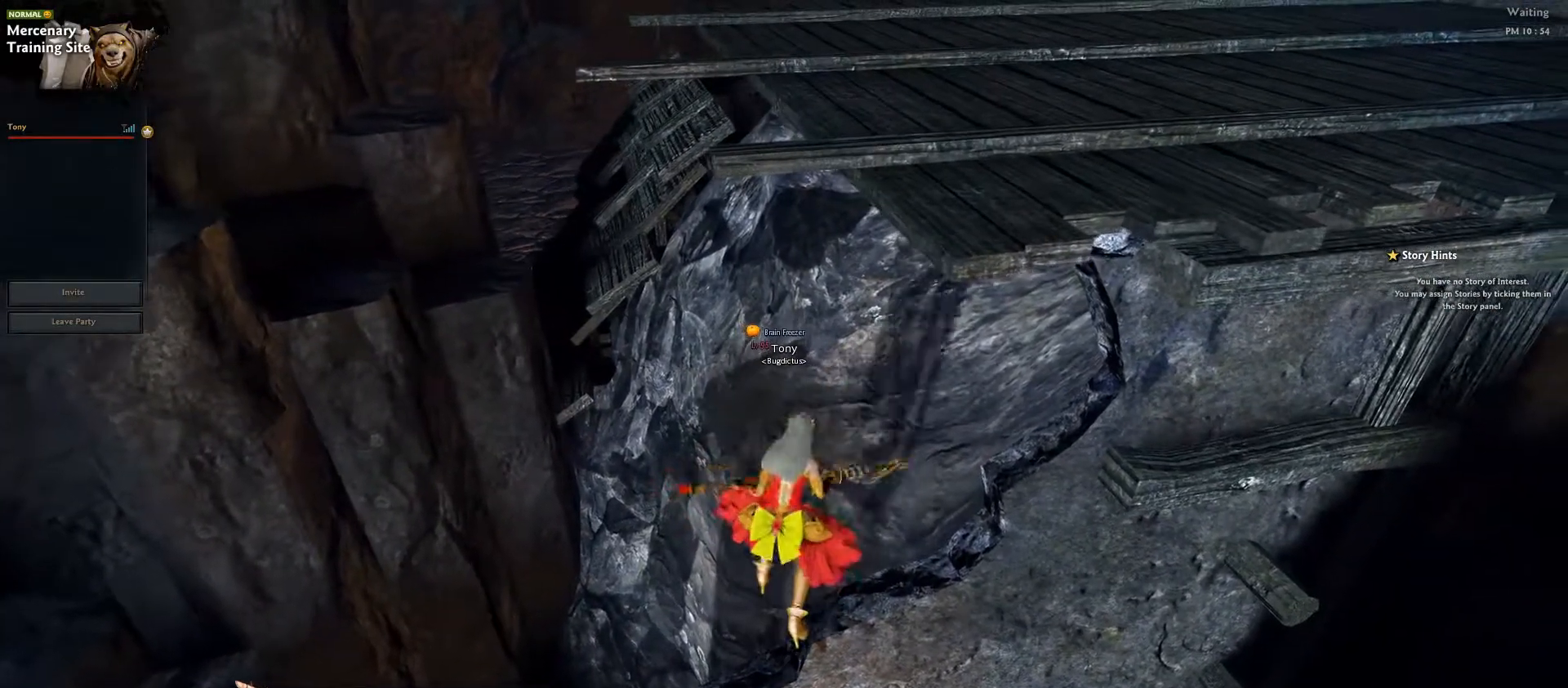
{"keys": ["shift_l", "w"], "events": [[33, "shift_l", "down"], [100, "shift_l", "up"], [217, "shift_l", "down"], [317, "shift_l", "up"], [417, "shift_l", "down"]]}
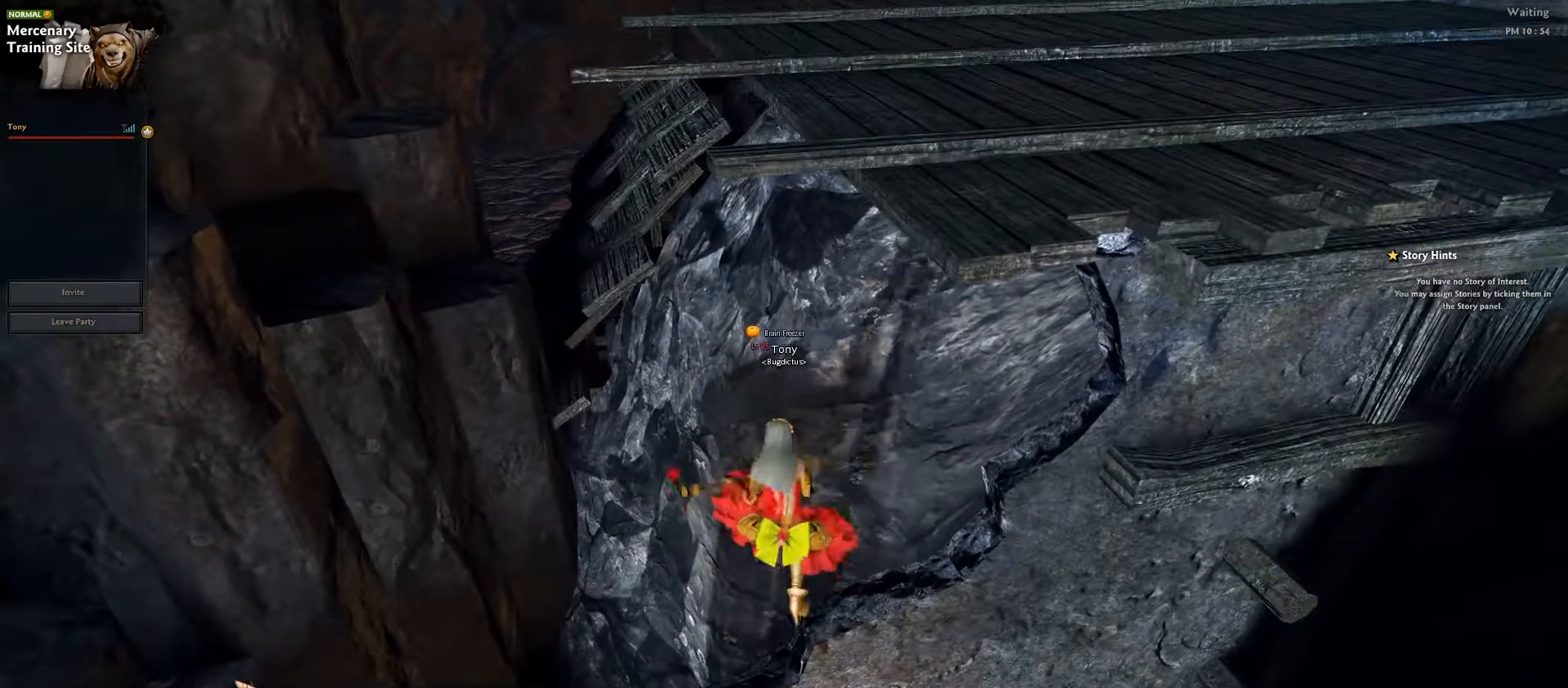
{"keys": ["w"], "events": [[17, "shift_l", "up"], [117, "shift_l", "down"], [233, "shift_l", "up"], [317, "shift_l", "down"], [417, "shift_l", "up"]]}
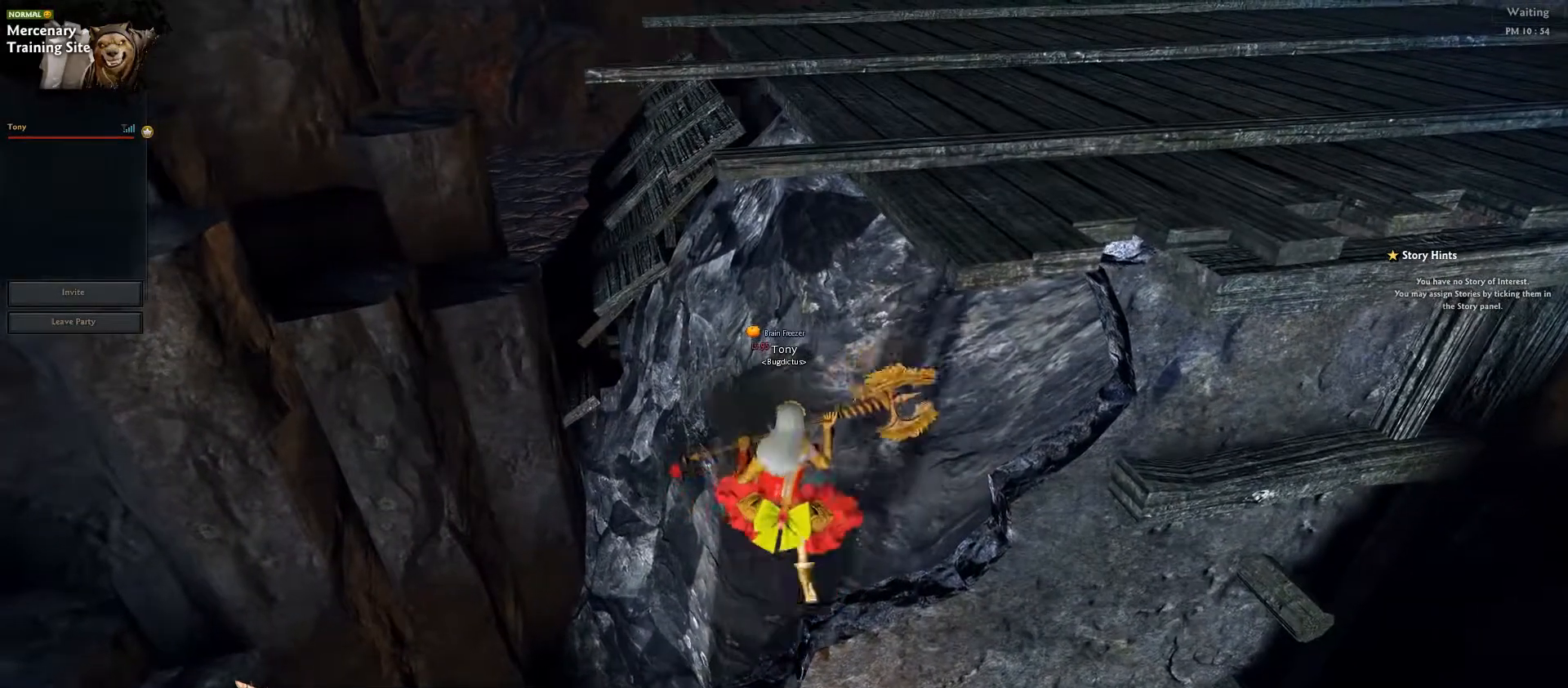
{"keys": ["shift_l", "w"], "events": [[17, "shift_l", "down"], [117, "shift_l", "up"], [233, "shift_l", "down"], [317, "shift_l", "up"], [417, "shift_l", "down"]]}
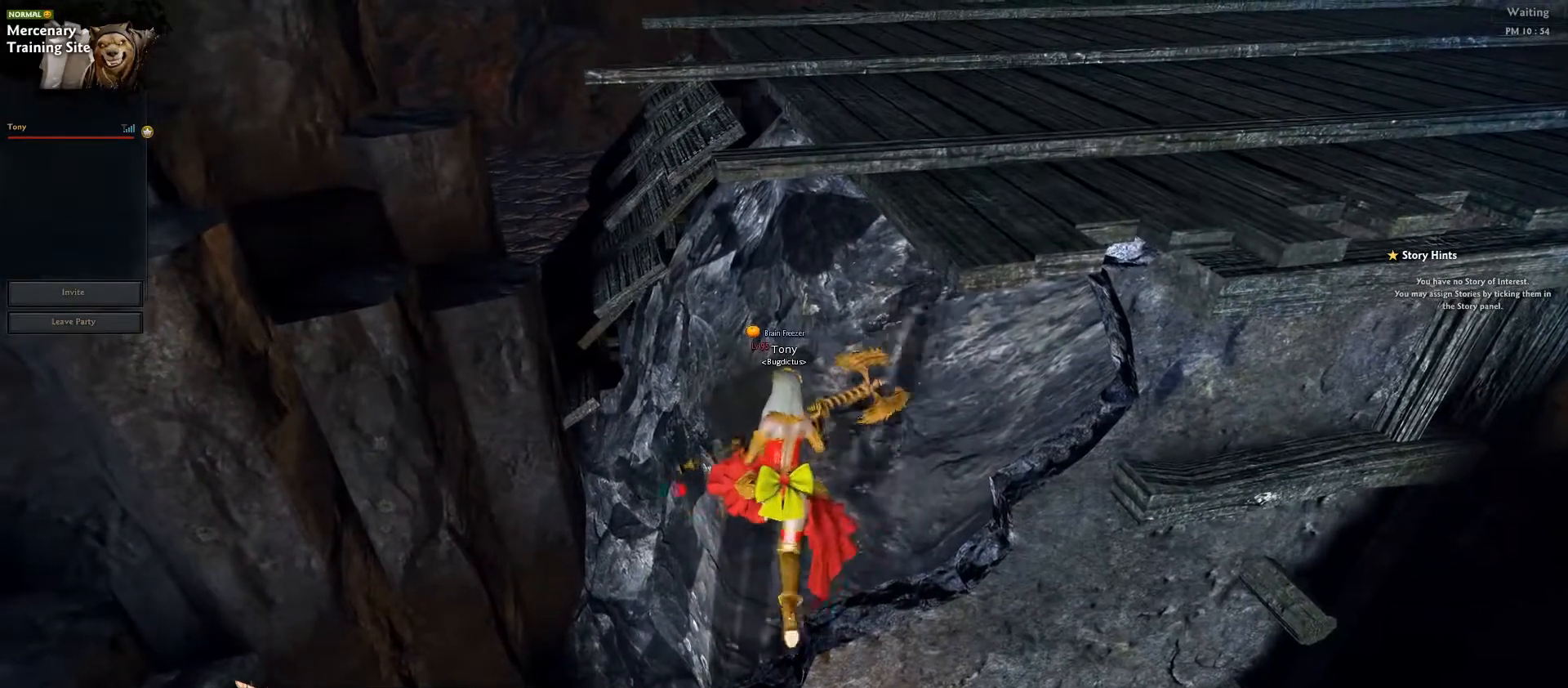
{"keys": ["shift_l", "w"], "events": [[17, "shift_l", "up"], [117, "shift_l", "down"], [200, "shift_l", "up"], [317, "shift_l", "down"], [400, "shift_l", "up"], [500, "shift_l", "down"]]}
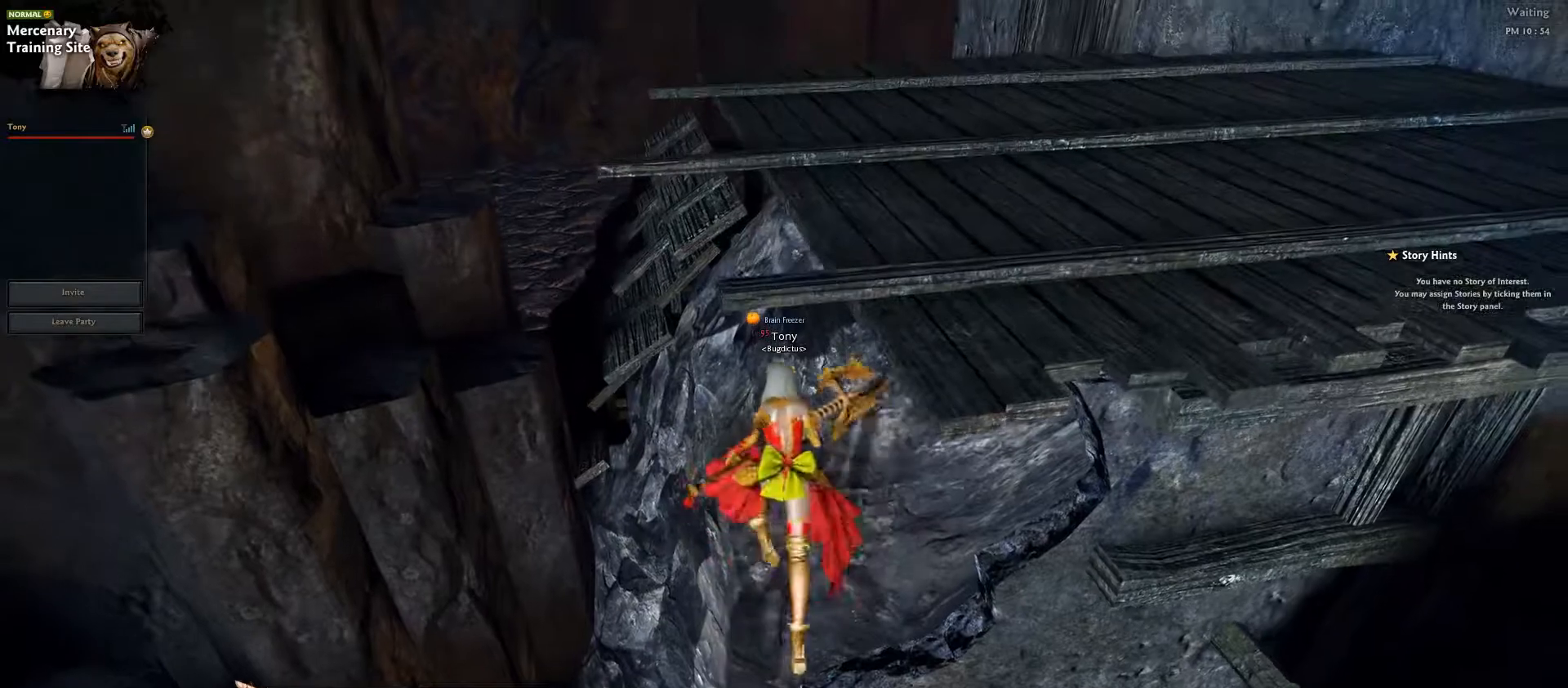
{"keys": ["w"], "events": [[100, "shift_l", "up"], [200, "shift_l", "down"], [300, "shift_l", "up"], [400, "shift_l", "down"], [500, "shift_l", "up"]]}
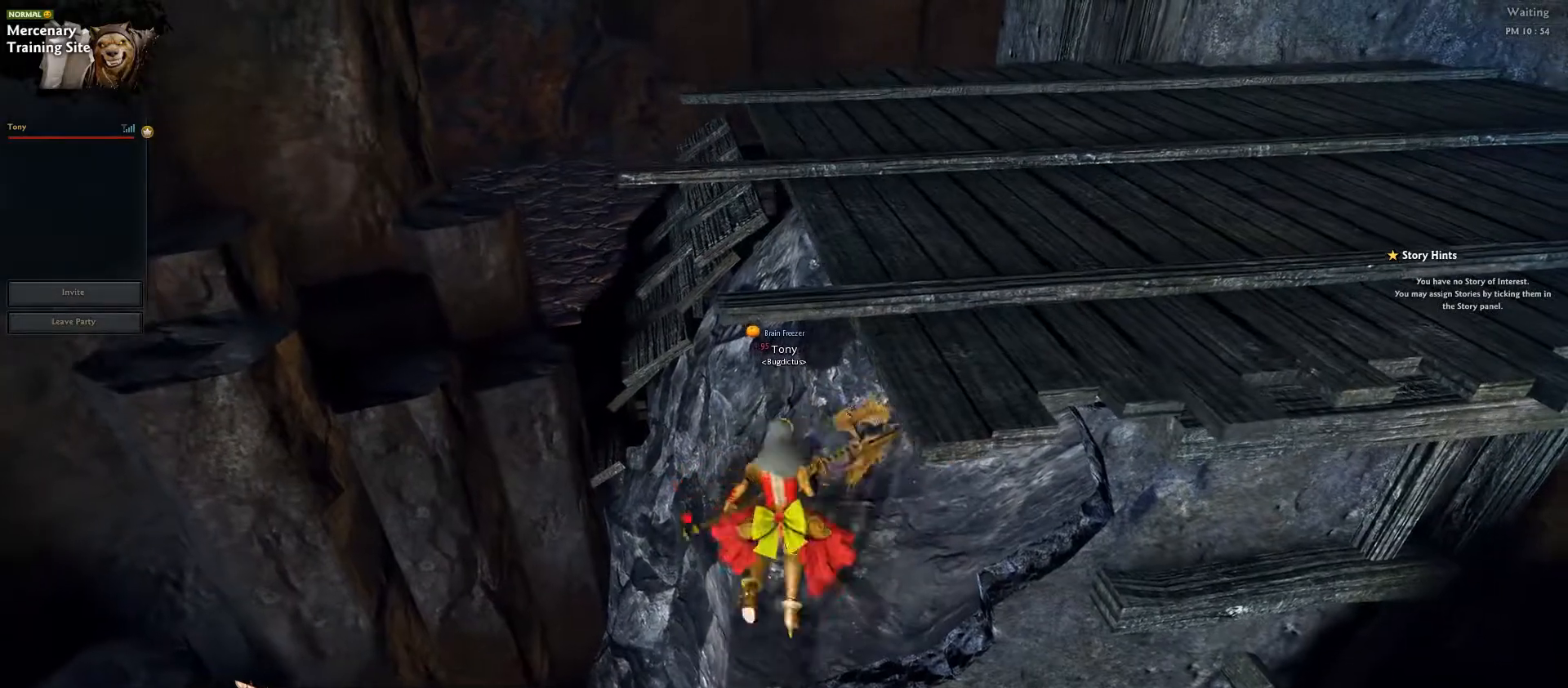
{"keys": ["w"], "events": [[100, "shift_l", "down"], [217, "shift_l", "up"], [333, "shift_l", "down"], [417, "shift_l", "up"]]}
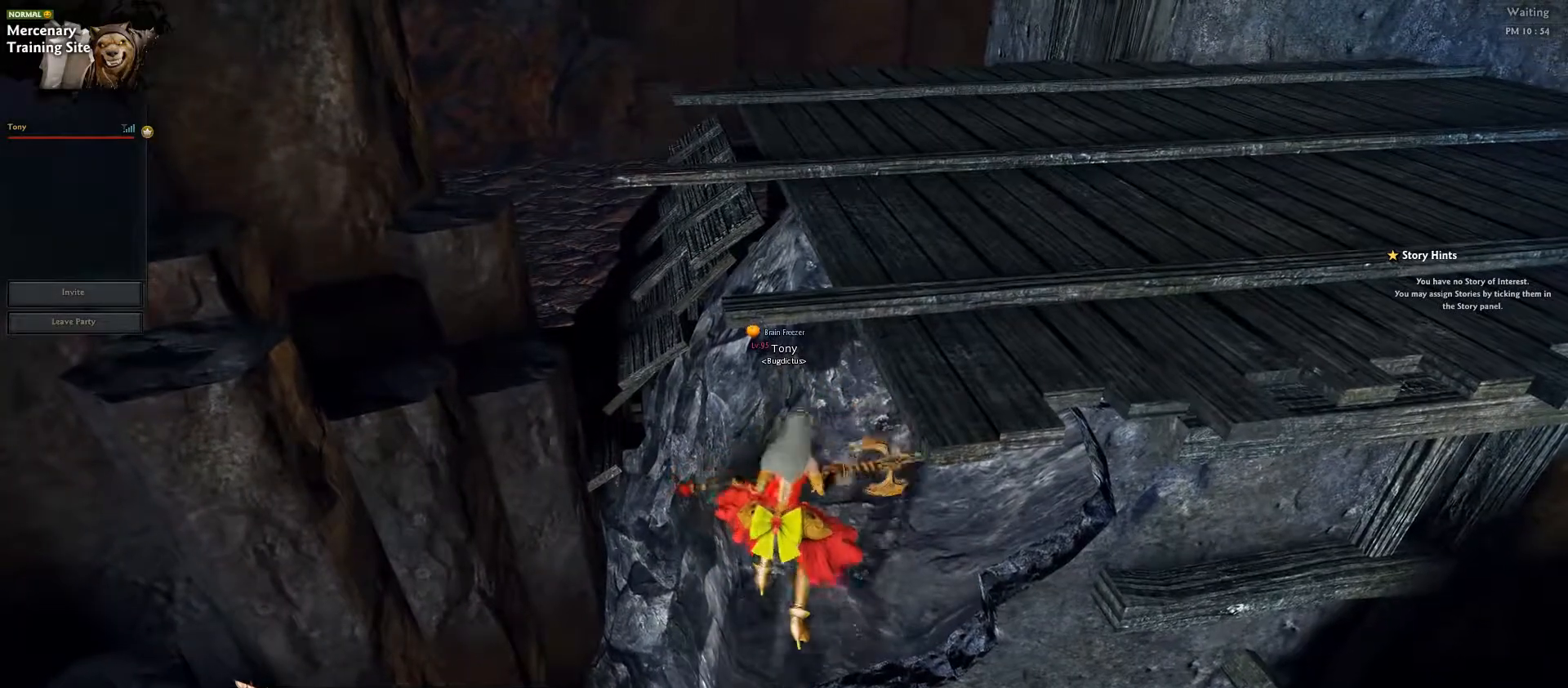
{"keys": ["shift_l", "w"], "events": [[33, "shift_l", "down"], [133, "shift_l", "up"], [233, "shift_l", "down"], [333, "shift_l", "up"], [450, "shift_l", "down"]]}
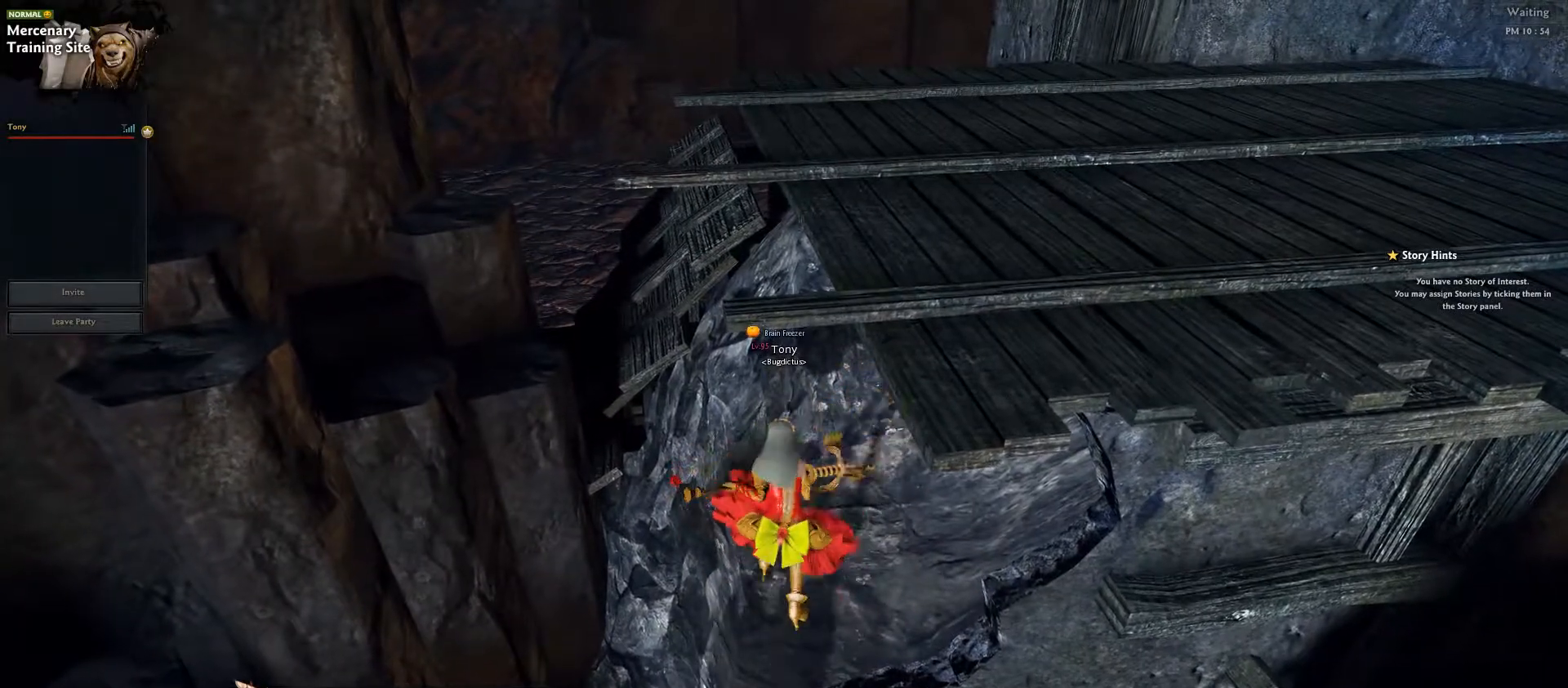
{"keys": ["w"], "events": [[50, "shift_l", "up"], [167, "shift_l", "down"], [250, "shift_l", "up"], [367, "shift_l", "down"], [467, "shift_l", "up"]]}
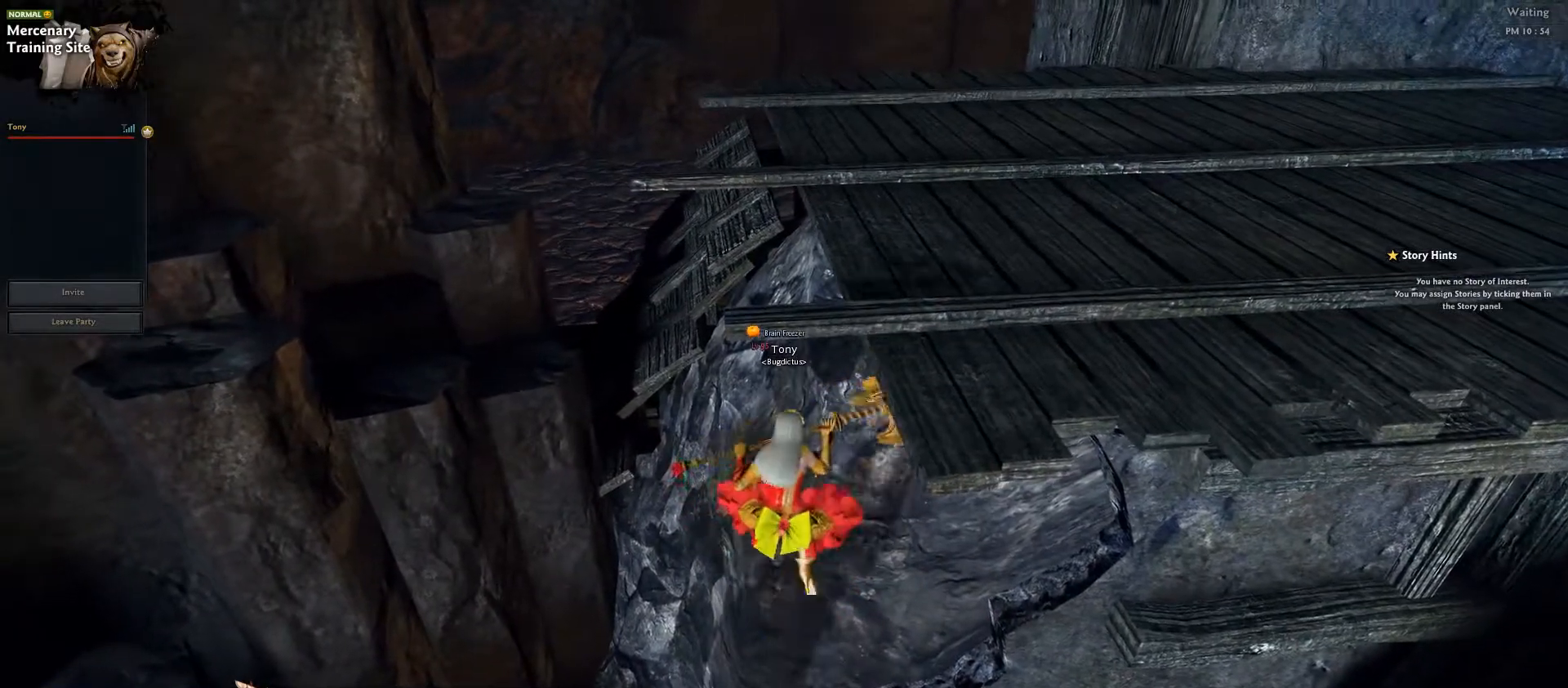
{"keys": ["shift_l", "w"], "events": [[67, "shift_l", "down"], [183, "shift_l", "up"], [283, "shift_l", "down"], [383, "shift_l", "up"], [500, "shift_l", "down"]]}
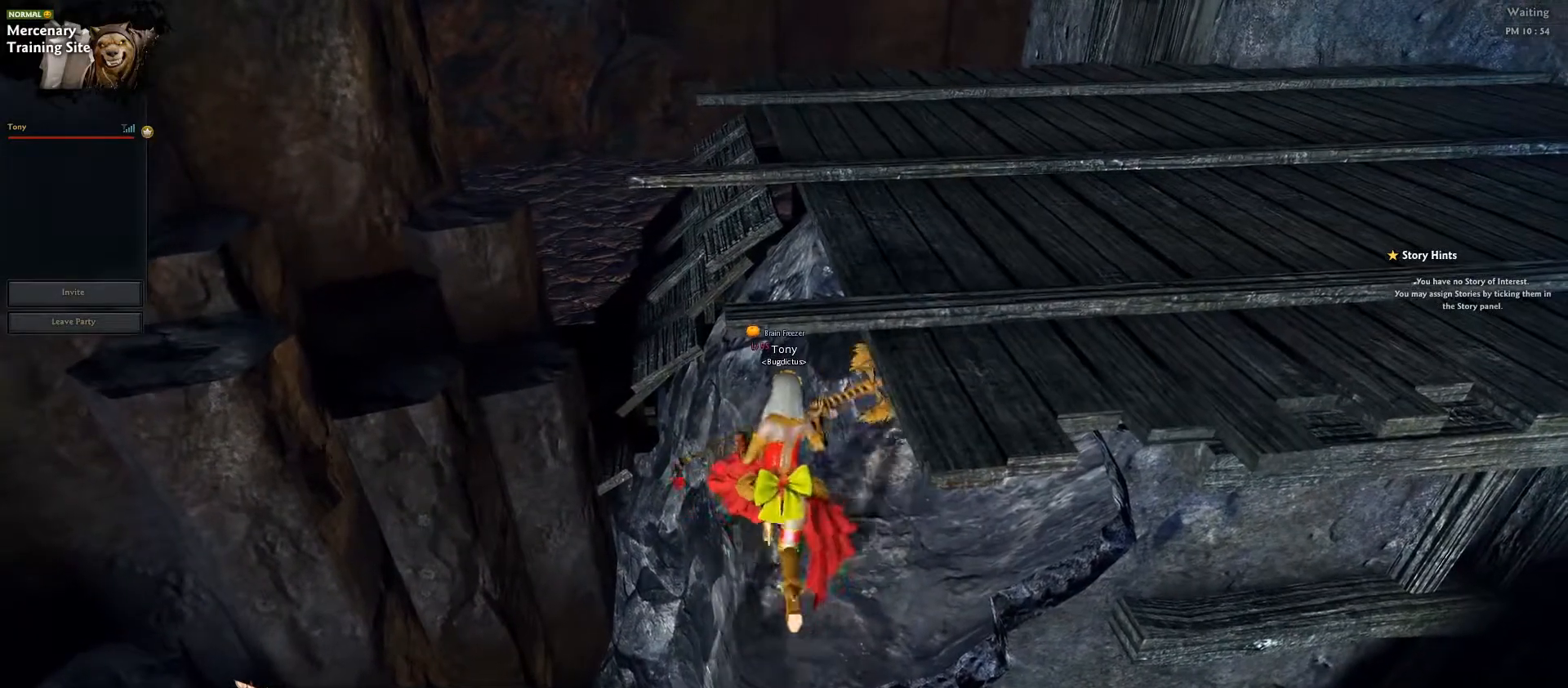
{"keys": ["shift_l", "w"], "events": [[100, "shift_l", "up"], [200, "shift_l", "down"], [317, "shift_l", "up"], [417, "shift_l", "down"]]}
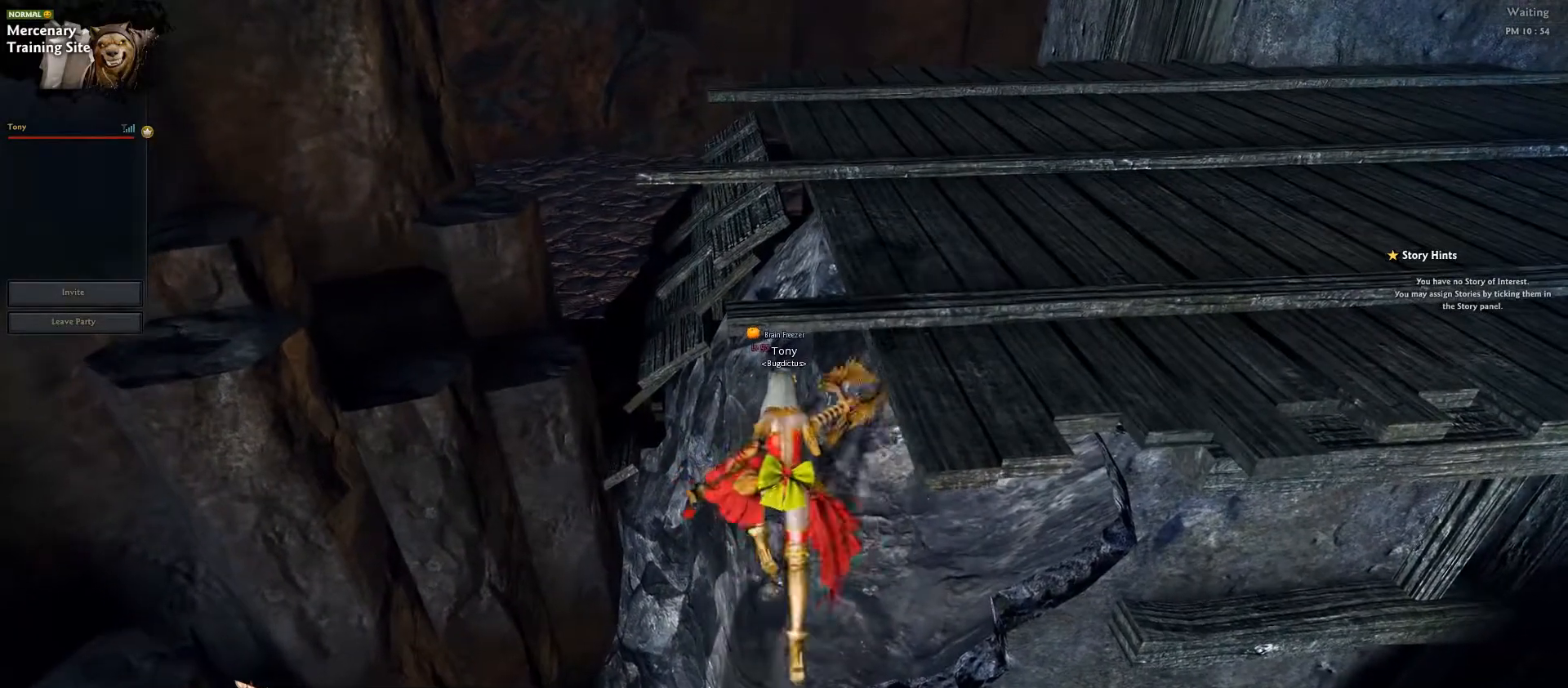
{"keys": ["w"], "events": [[17, "shift_l", "up"], [117, "shift_l", "down"], [233, "shift_l", "up"], [350, "shift_l", "down"], [467, "shift_l", "up"]]}
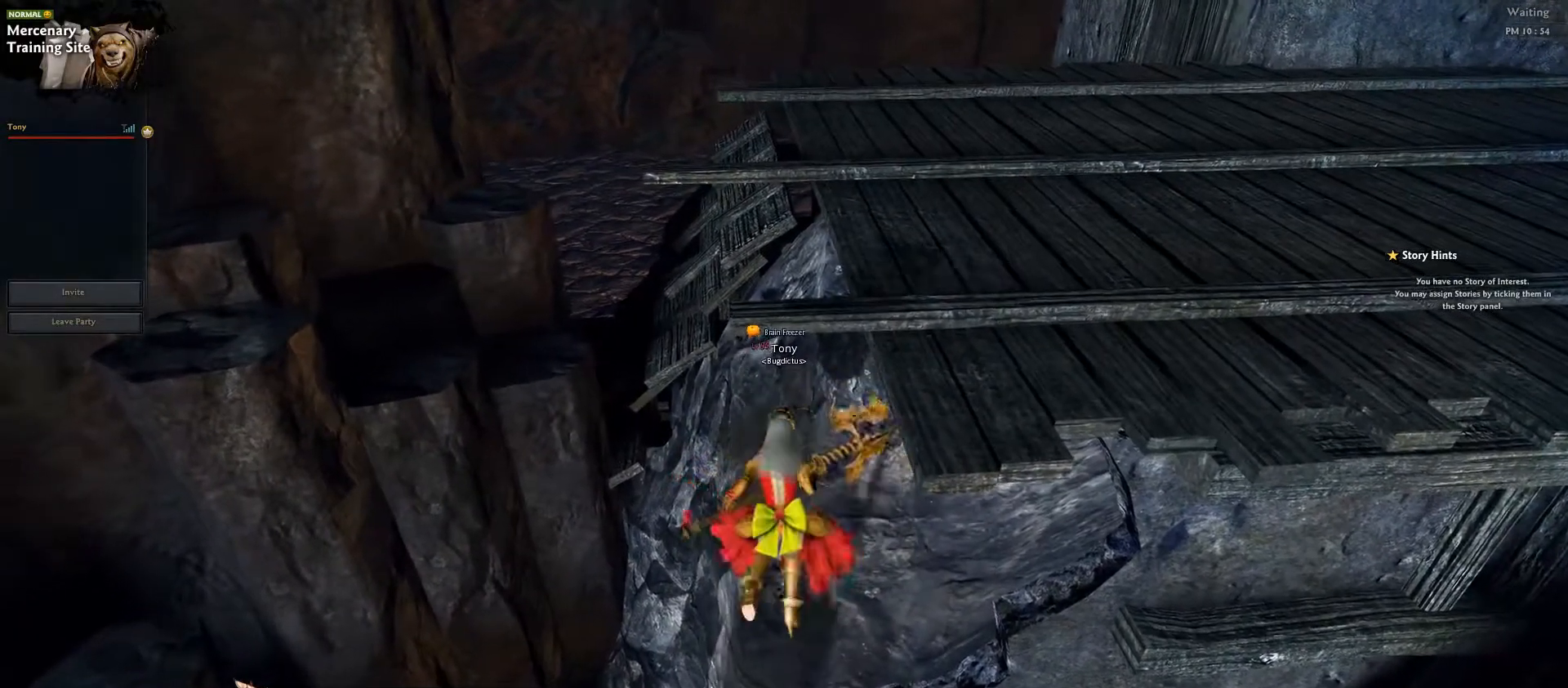
{"keys": ["shift_l", "w"], "events": [[67, "shift_l", "down"], [167, "shift_l", "up"], [267, "shift_l", "down"], [383, "shift_l", "up"], [483, "shift_l", "down"]]}
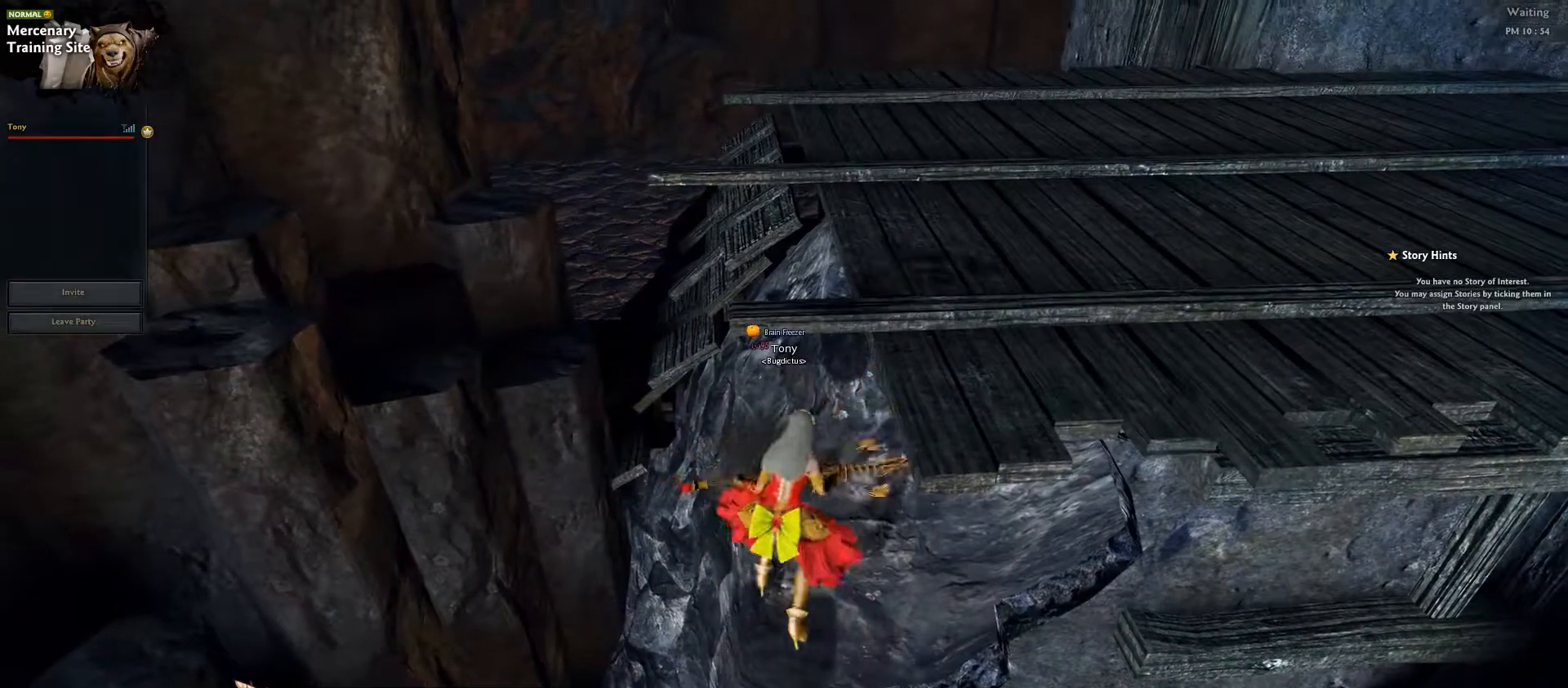
{"keys": ["shift_l", "w"], "events": [[83, "shift_l", "up"], [183, "shift_l", "down"], [317, "shift_l", "up"], [400, "shift_l", "down"]]}
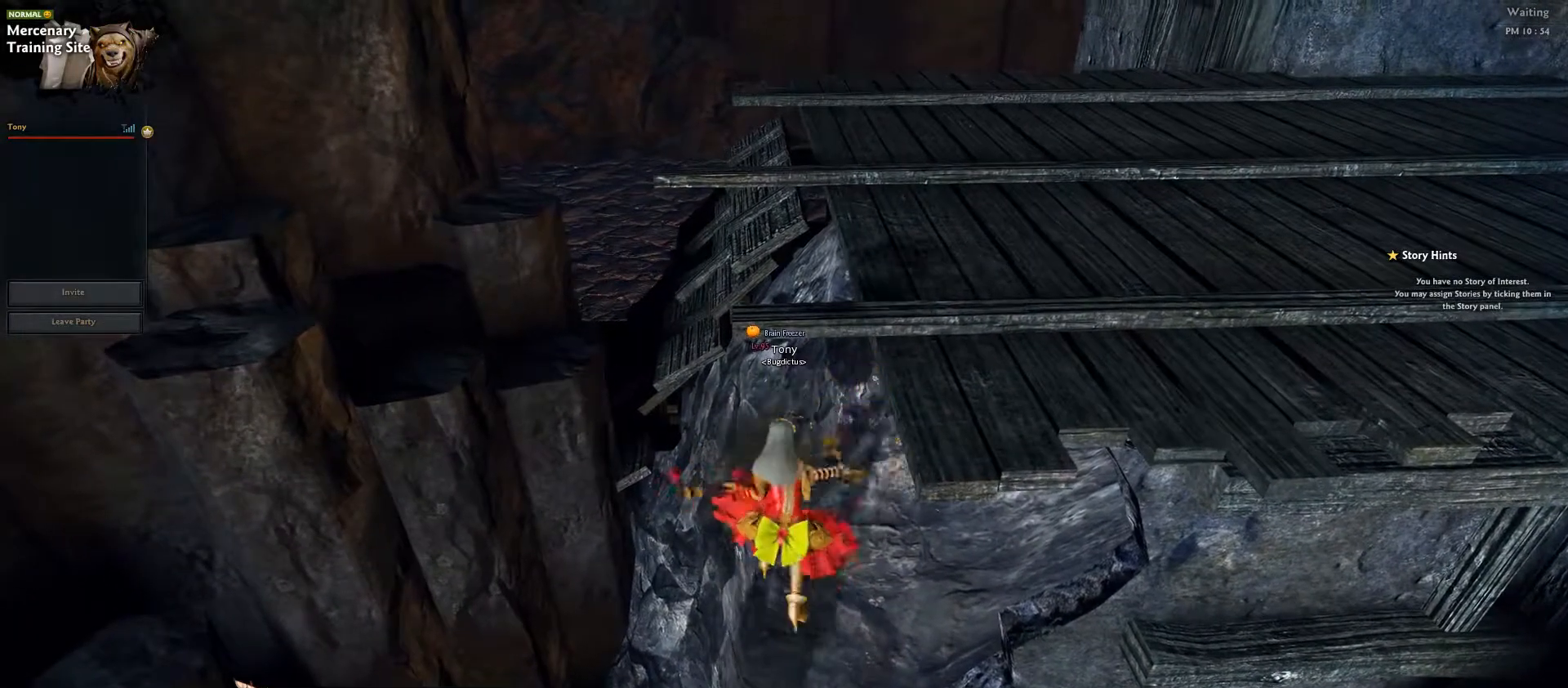
{"keys": ["w"], "events": [[17, "shift_l", "up"], [117, "shift_l", "down"], [217, "shift_l", "up"], [333, "shift_l", "down"], [433, "shift_l", "up"]]}
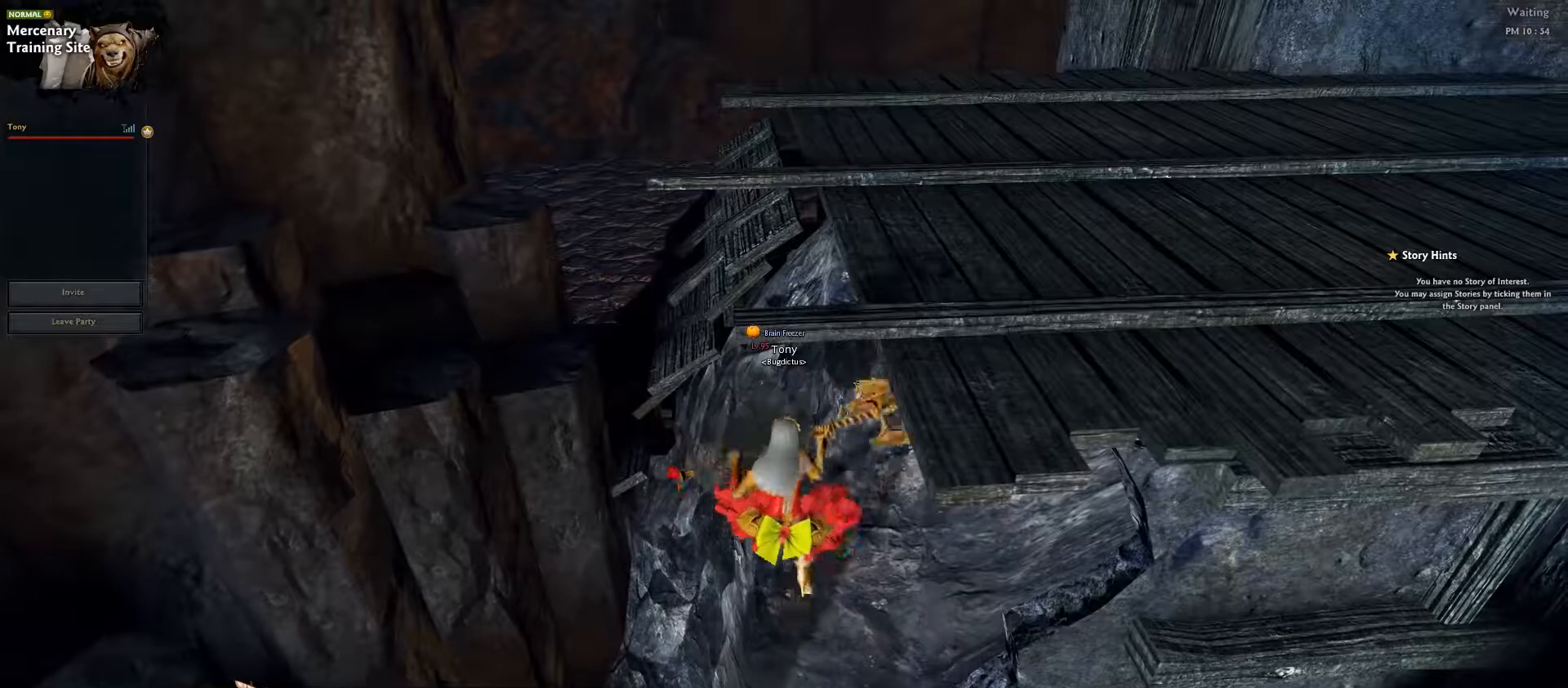
{"keys": ["shift_l", "w"], "events": [[50, "shift_l", "down"], [150, "shift_l", "up"], [250, "shift_l", "down"], [367, "shift_l", "up"], [467, "shift_l", "down"]]}
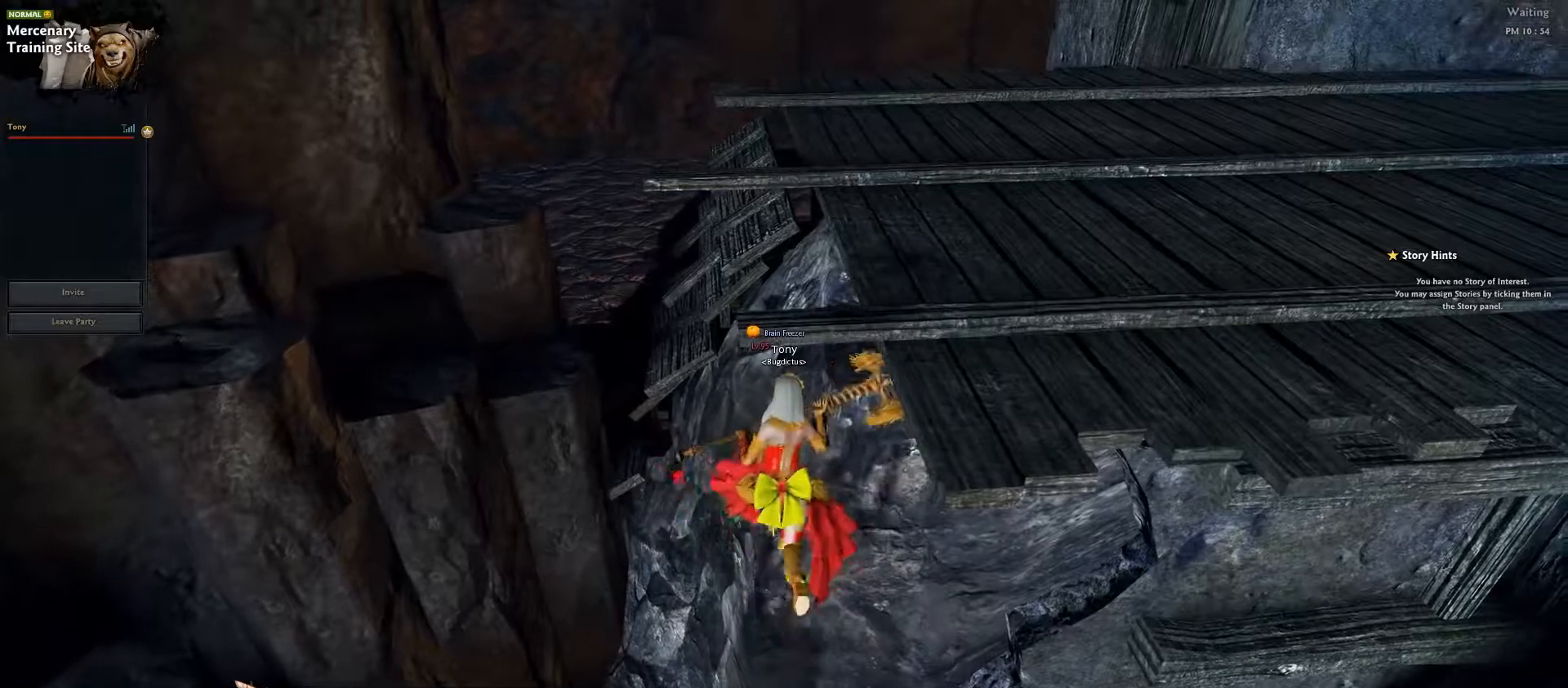
{"keys": ["w"], "events": [[67, "shift_l", "up"], [167, "shift_l", "down"], [267, "shift_l", "up"], [367, "shift_l", "down"], [467, "shift_l", "up"]]}
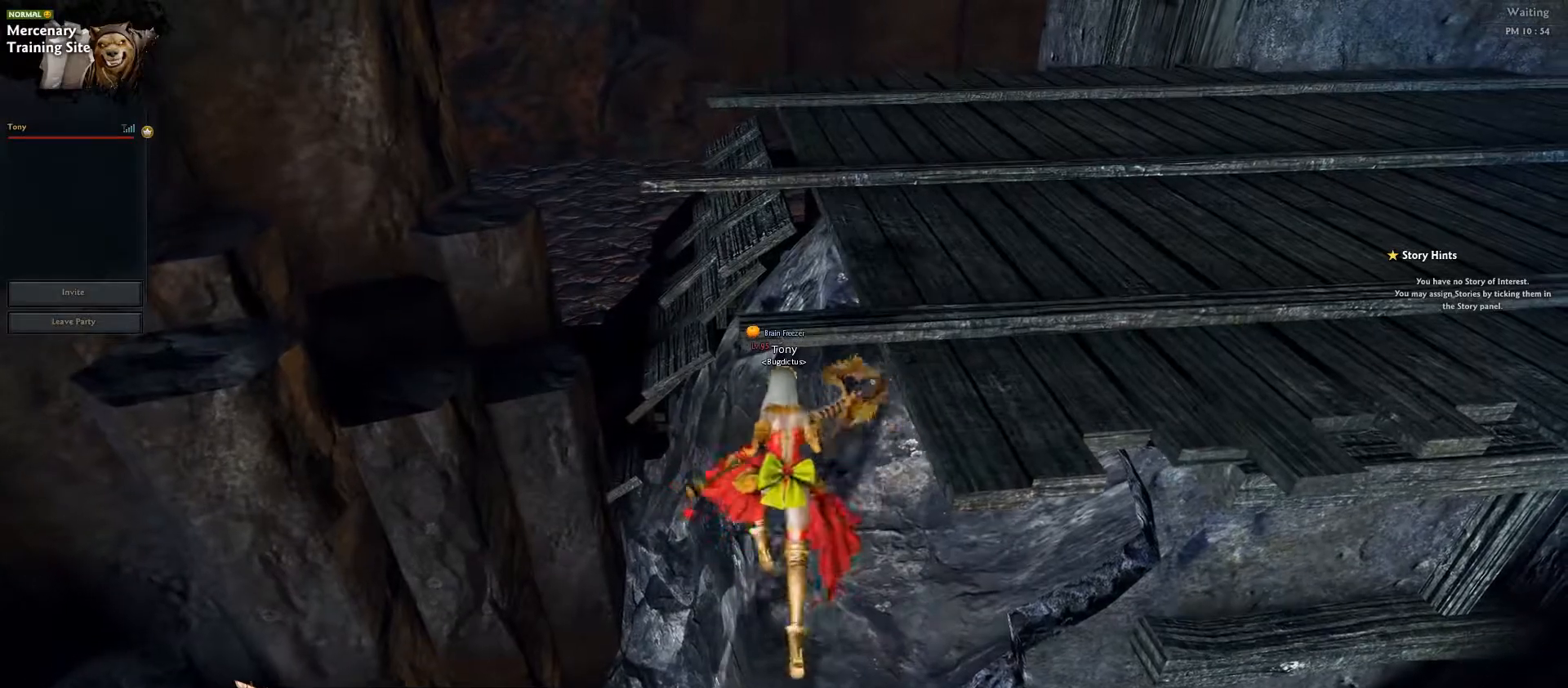
{"keys": ["shift_l", "w"], "events": [[83, "shift_l", "down"], [200, "shift_l", "up"], [283, "shift_l", "down"], [383, "shift_l", "up"], [483, "shift_l", "down"]]}
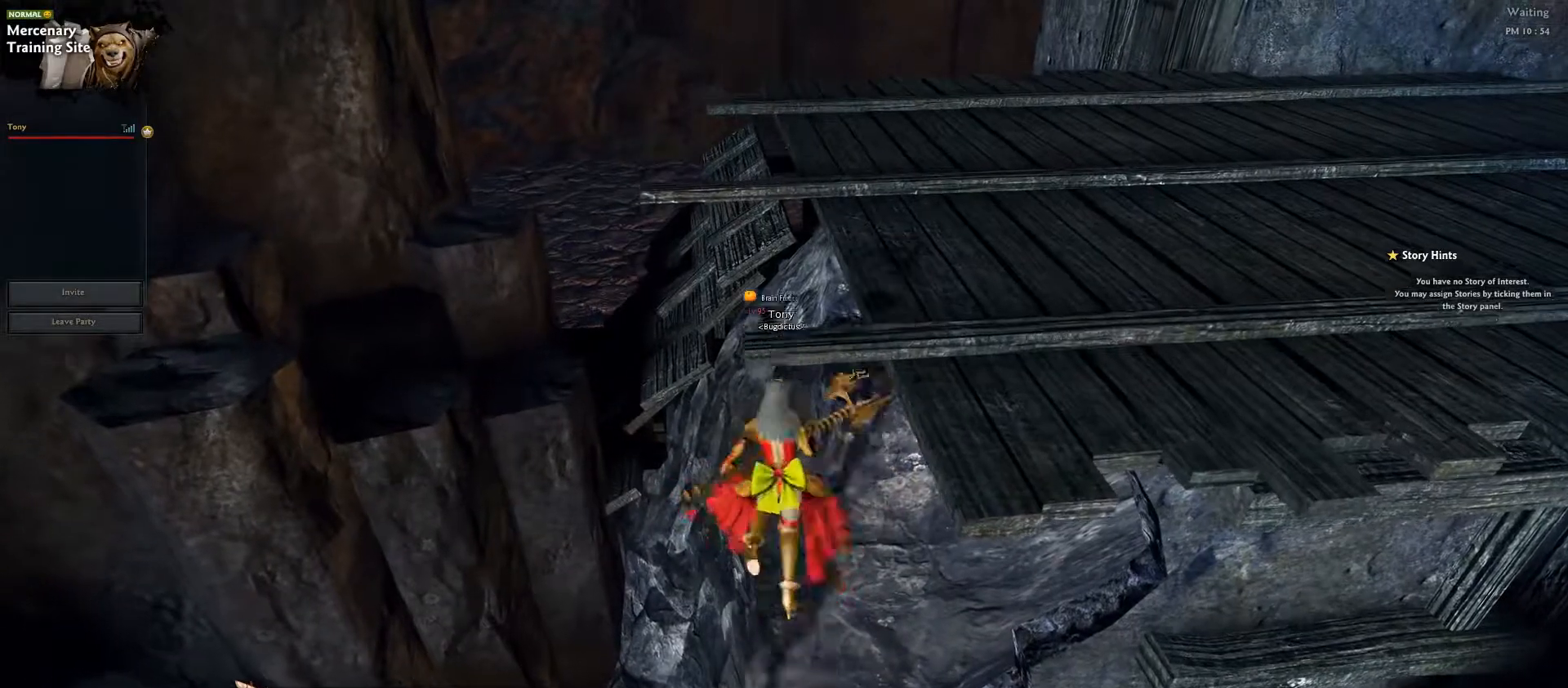
{"keys": ["w"], "events": [[100, "shift_l", "up"], [200, "shift_l", "down"], [283, "shift_l", "up"], [383, "shift_l", "down"], [500, "shift_l", "up"]]}
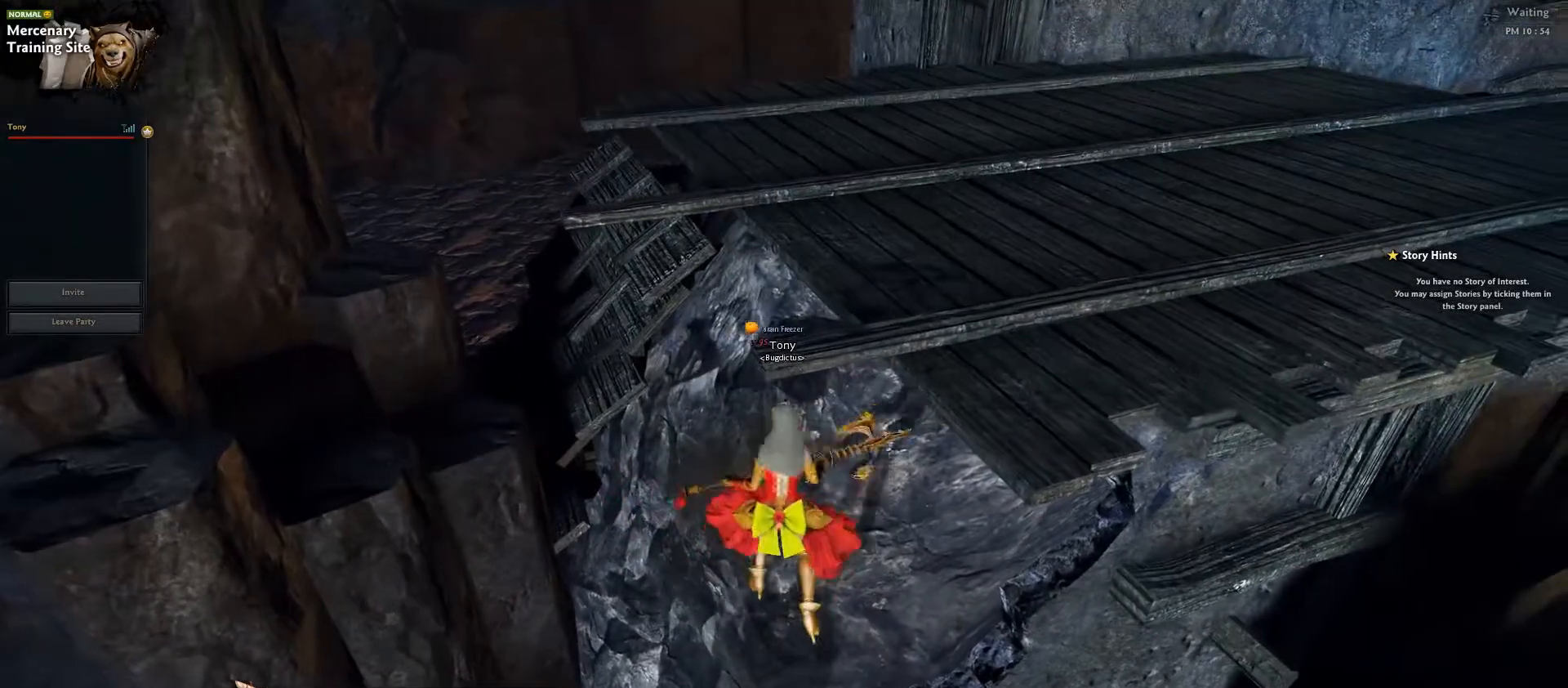
{"keys": ["shift_l", "w"], "events": [[100, "shift_l", "down"], [217, "shift_l", "up"], [300, "shift_l", "down"], [417, "shift_l", "up"], [500, "shift_l", "down"]]}